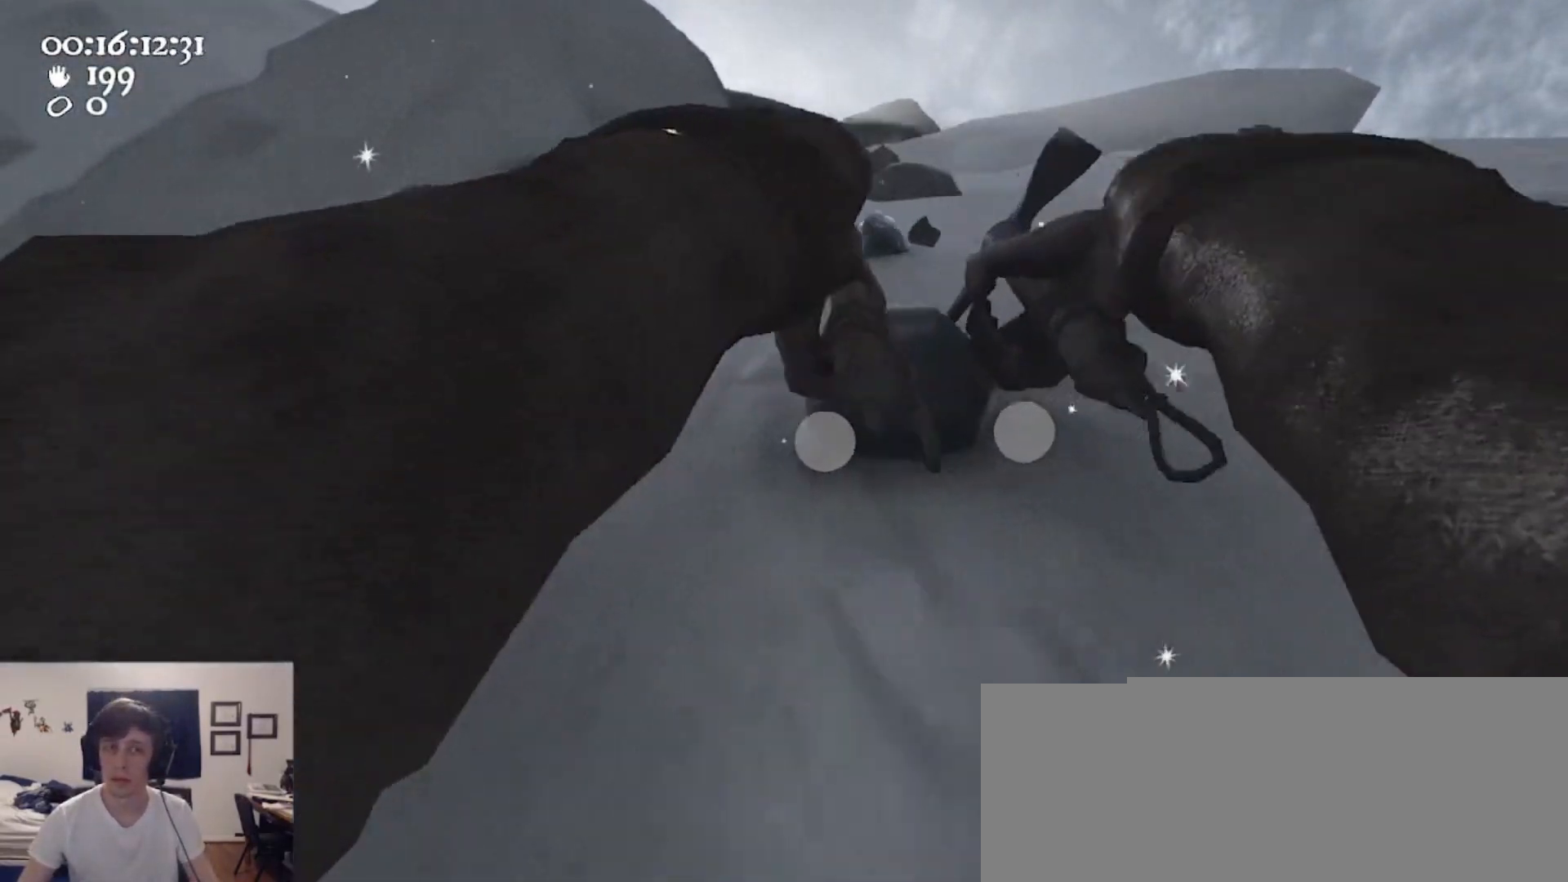
Gameplay with keyboard and mouse; each line is a JSON object with the keys and mouse buttons held at the frame after it. "events" lists presses ("down") and releases ("up") of "1", "2", "3", "4", "5", "a", "alt", "c", "caps_lock", "ctrl", "d", "e", "f", "g", "q", "r", "s", "shift", "space", "t", "tab", "v", "w", "x", "z", "mouse_left", "mouse_wheel" and "mouse_right" between this image and that frame as [ms after this image, input, new state], when the widget could be followed in between. "mouse_left", "mouse_wheel", "mouse_right" = the "left", "wheel", "right" buttons of the "mouse" list. No other keys are recorded. "wheel" means that the mouse wheel is clicked or scrolled. Not read: mouse_move.
{"keys": ["d"], "mouse": ["left", "right"], "events": [[233, "a", "up"], [467, "d", "down"]]}
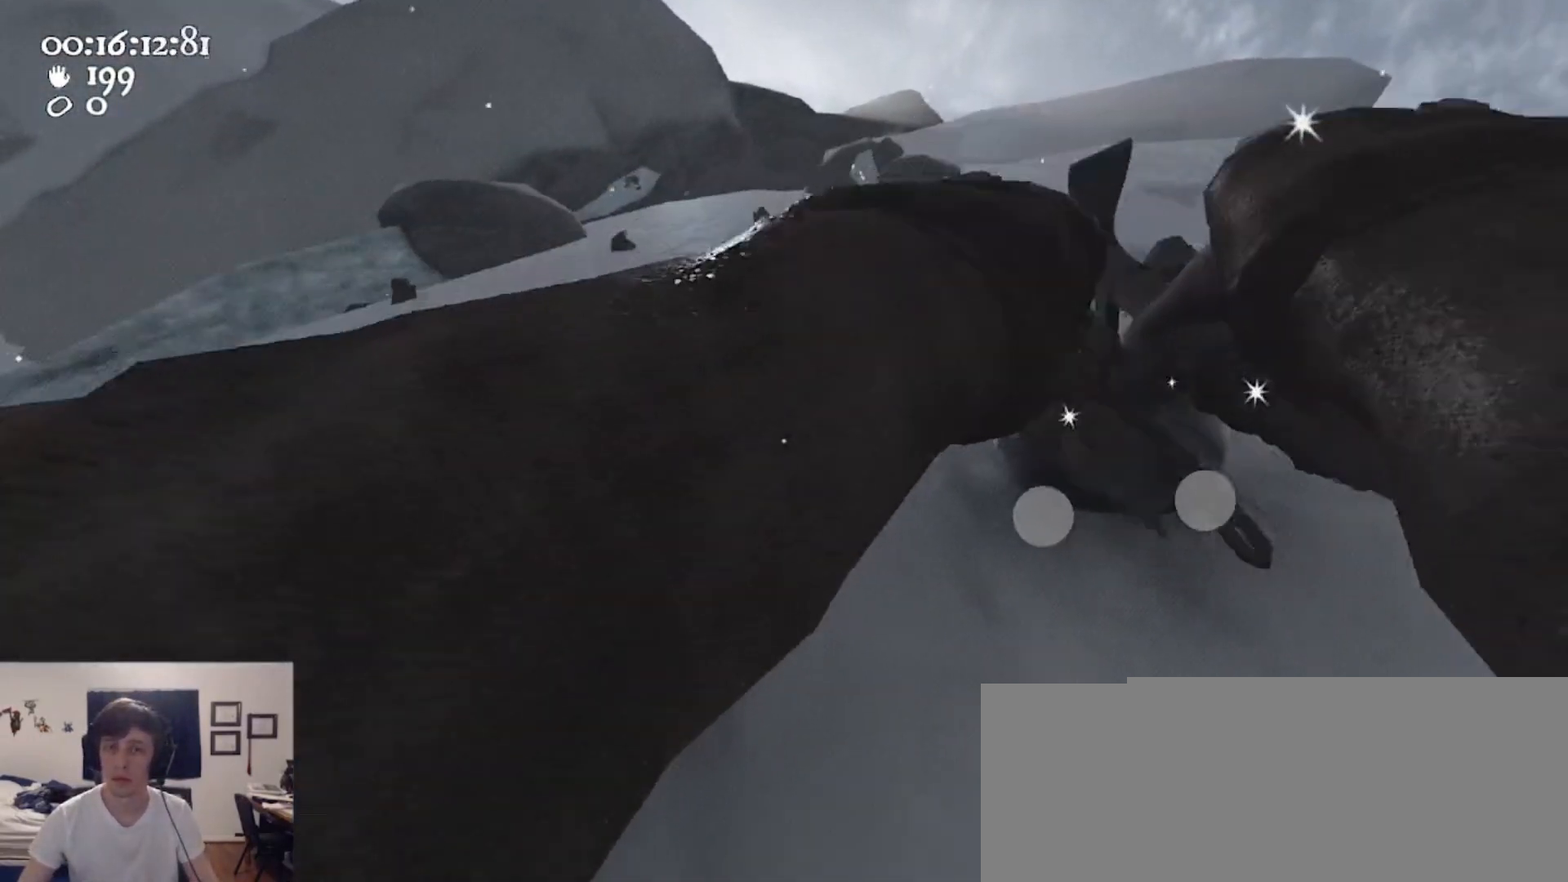
{"keys": [], "mouse": ["left", "right"], "events": [[233, "d", "up"]]}
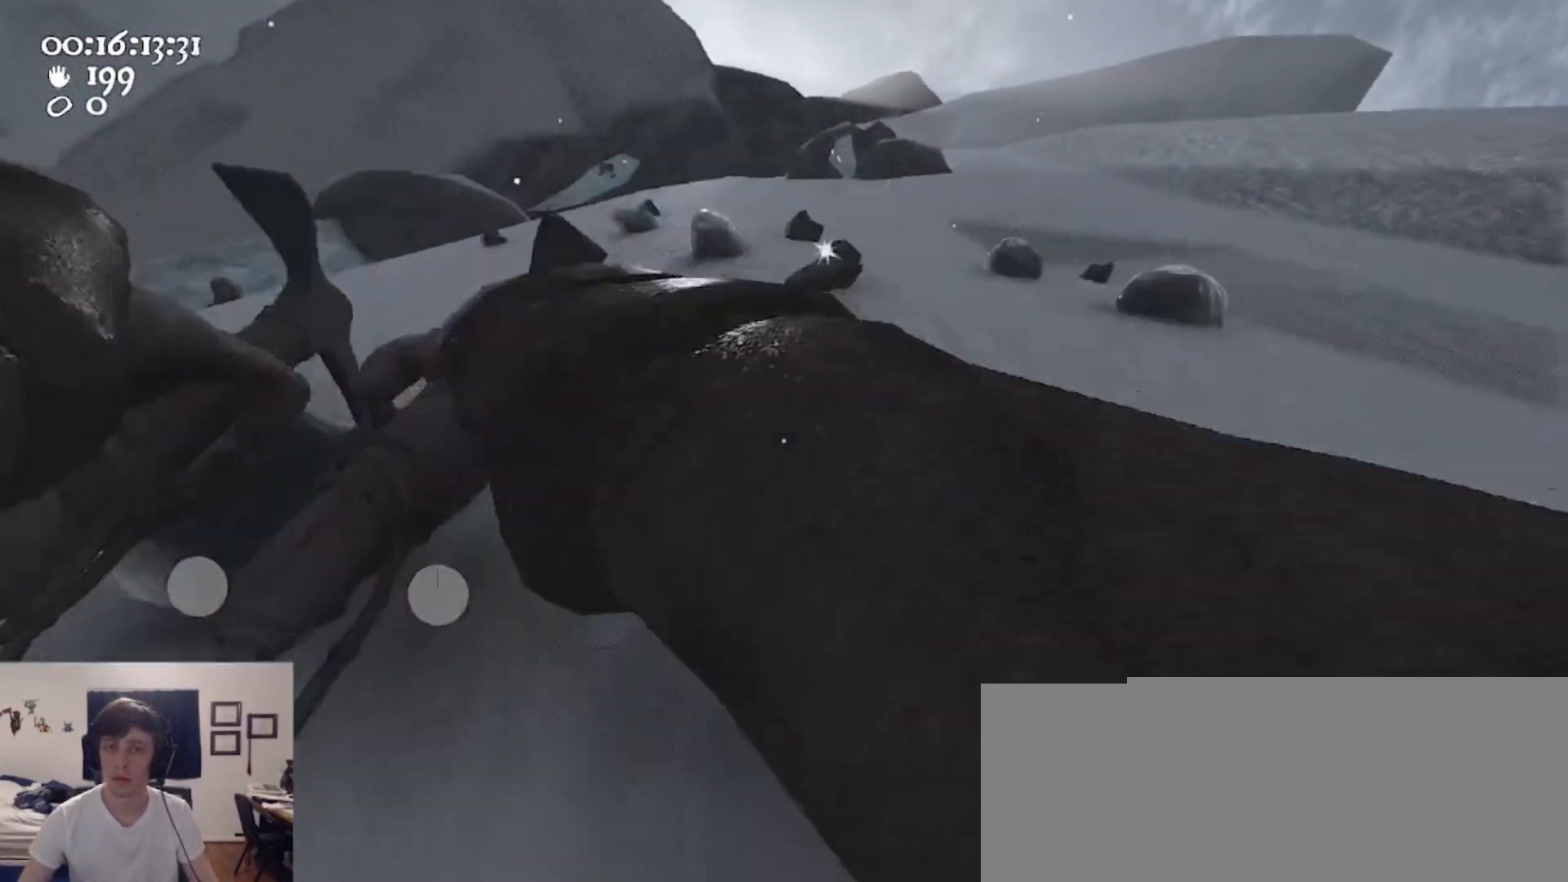
{"keys": [], "mouse": ["left", "right"], "events": []}
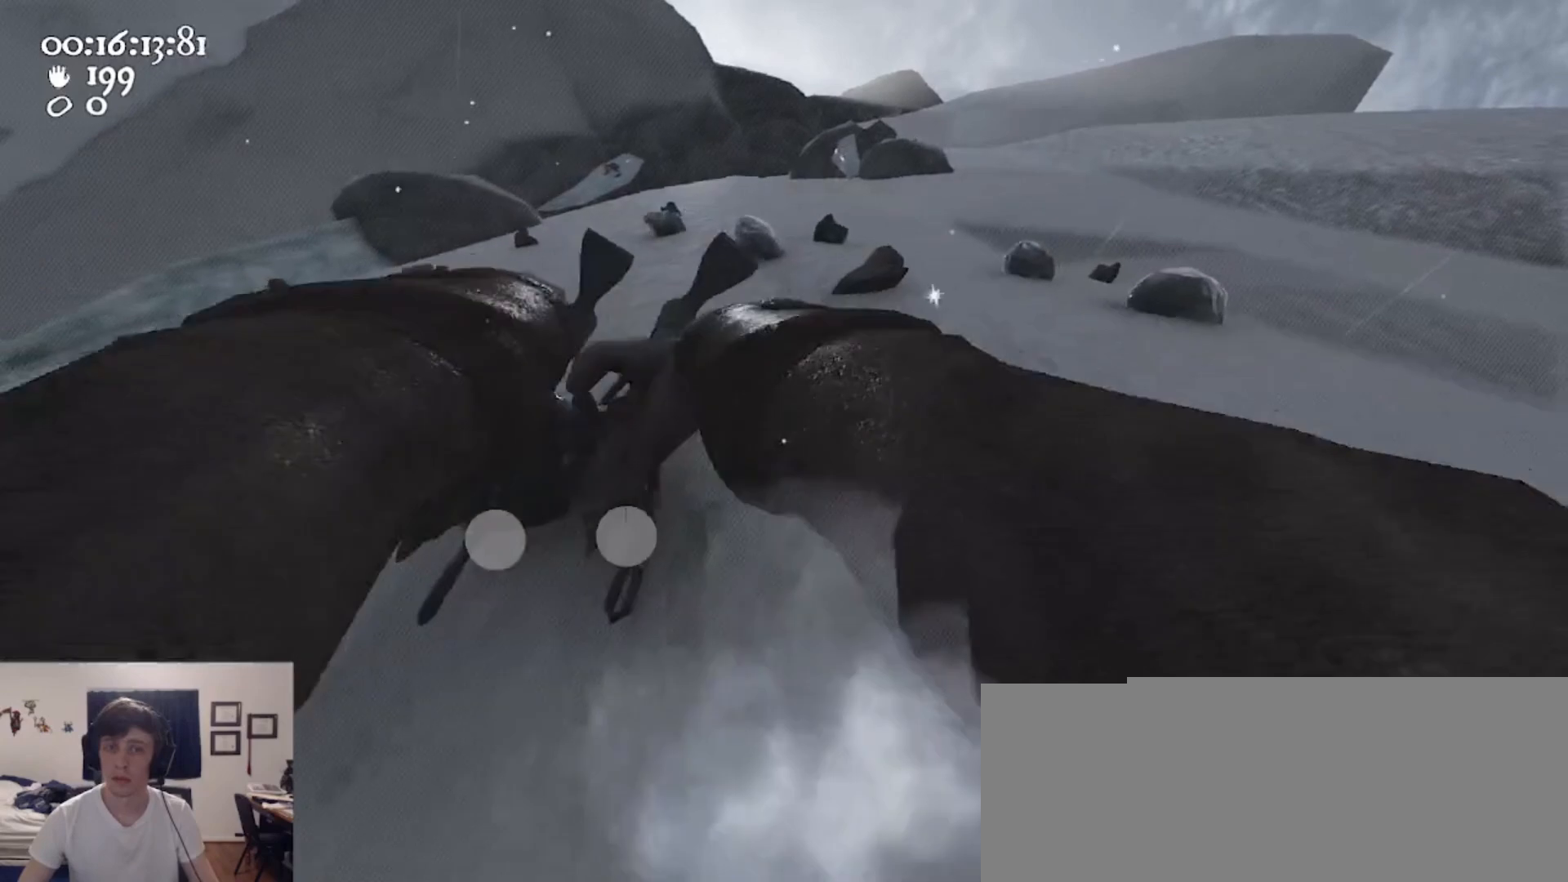
{"keys": ["d"], "mouse": ["left", "right"], "events": [[167, "d", "down"]]}
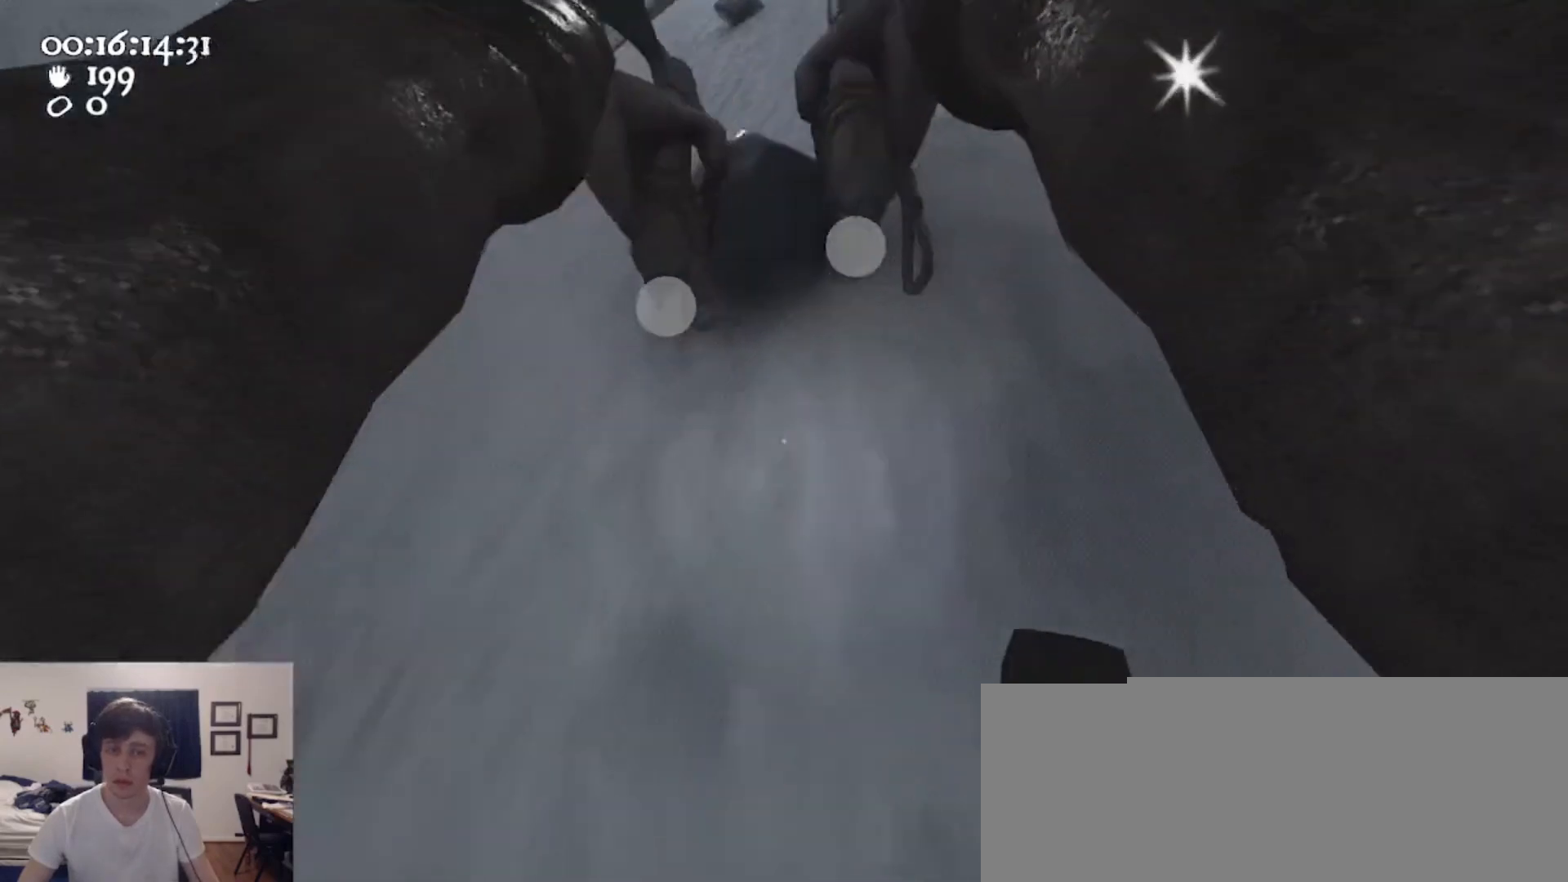
{"keys": [], "mouse": ["left", "right"], "events": [[200, "d", "up"]]}
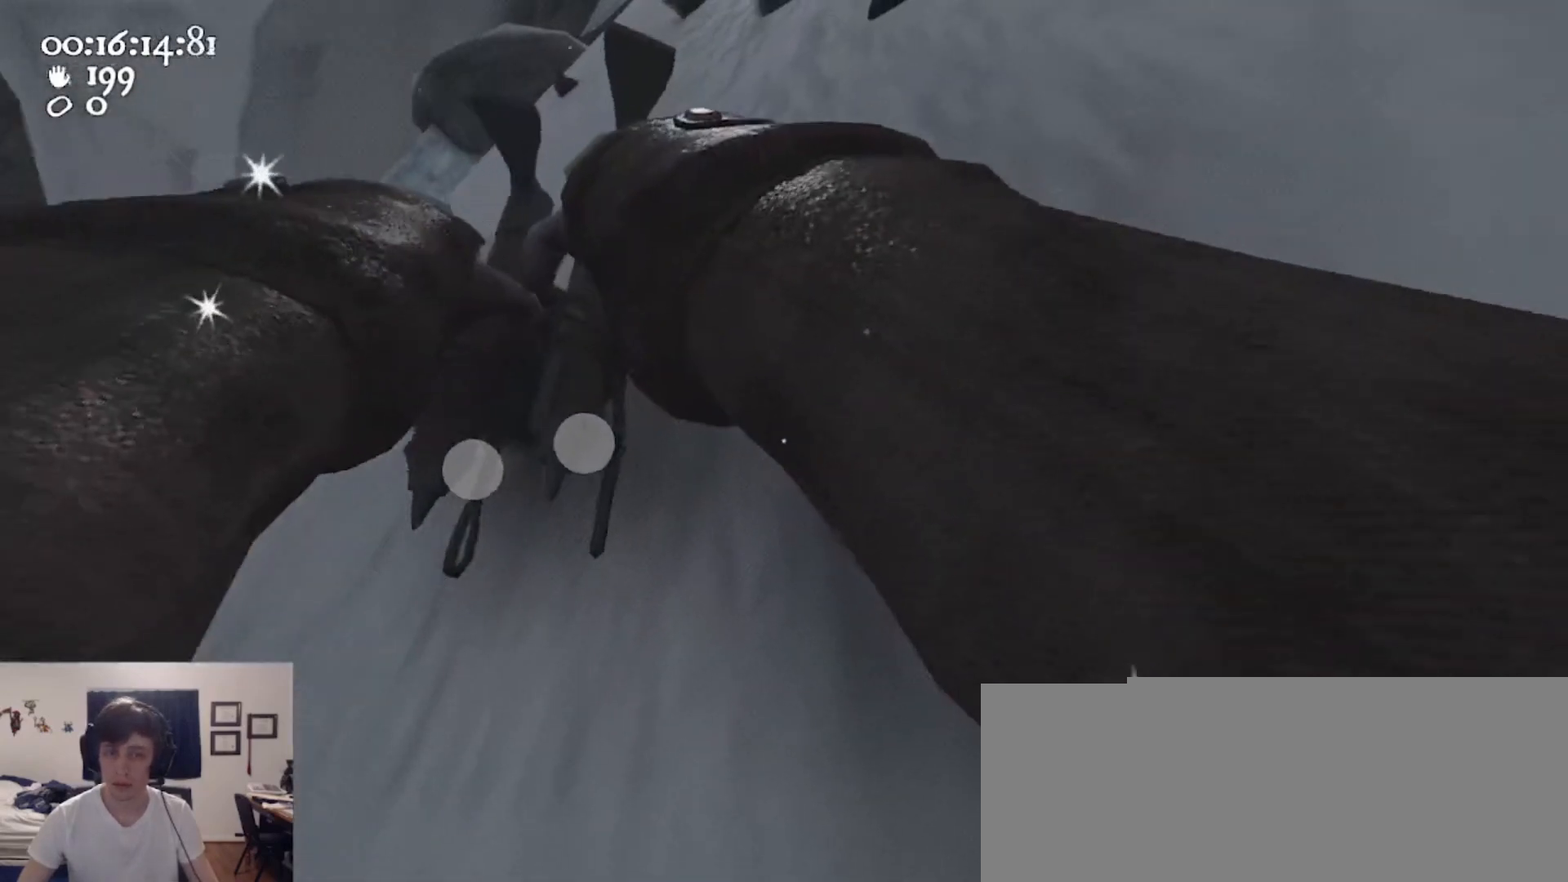
{"keys": ["d"], "mouse": ["left", "right"], "events": [[267, "d", "down"]]}
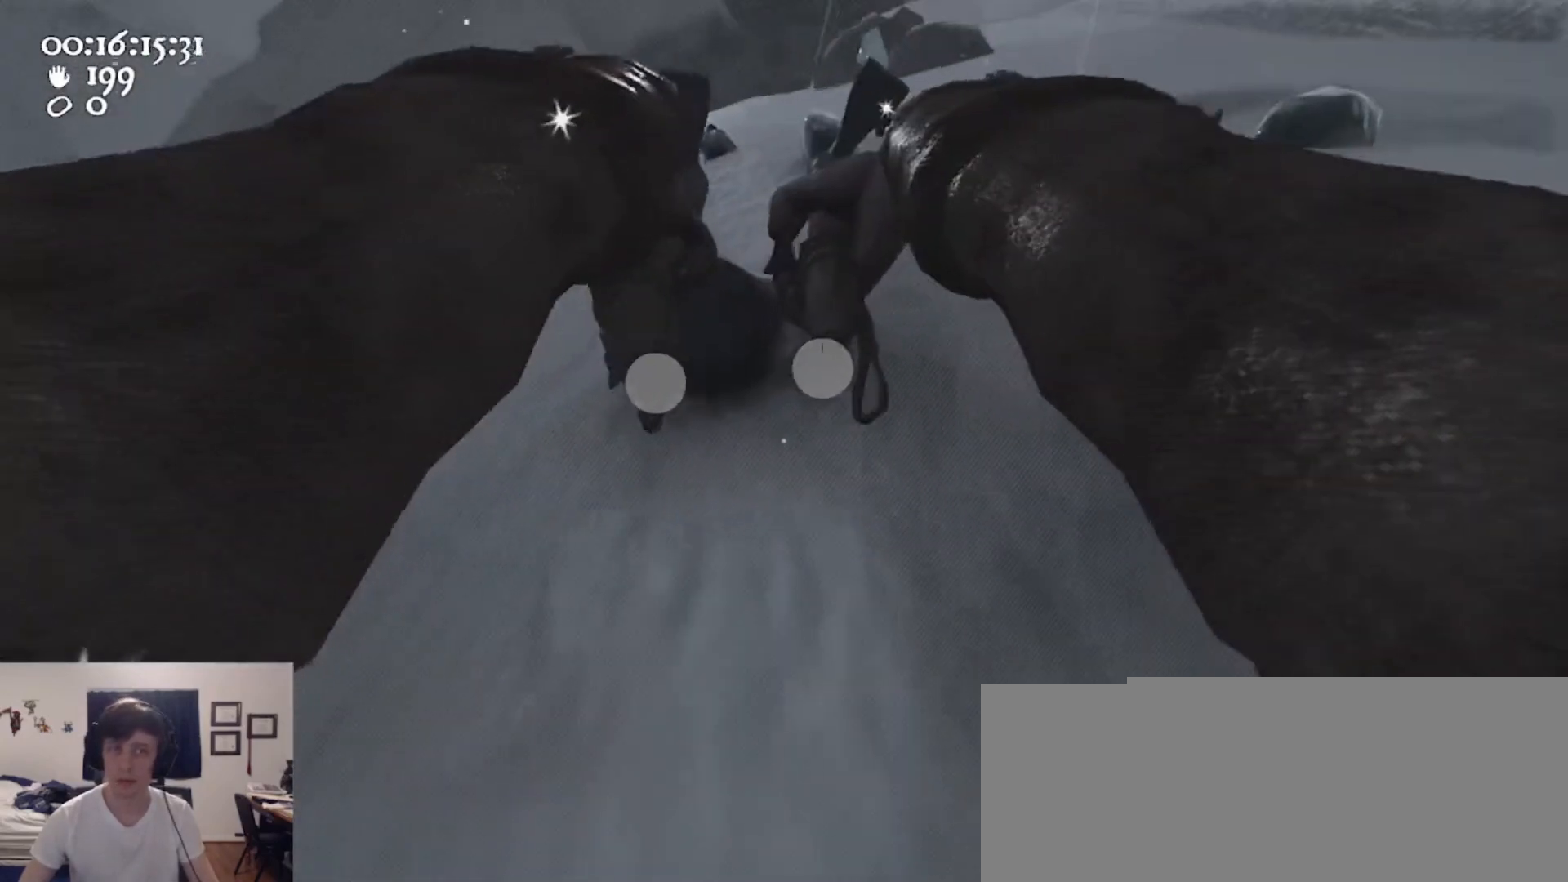
{"keys": [], "mouse": ["left", "right"], "events": [[33, "d", "up"]]}
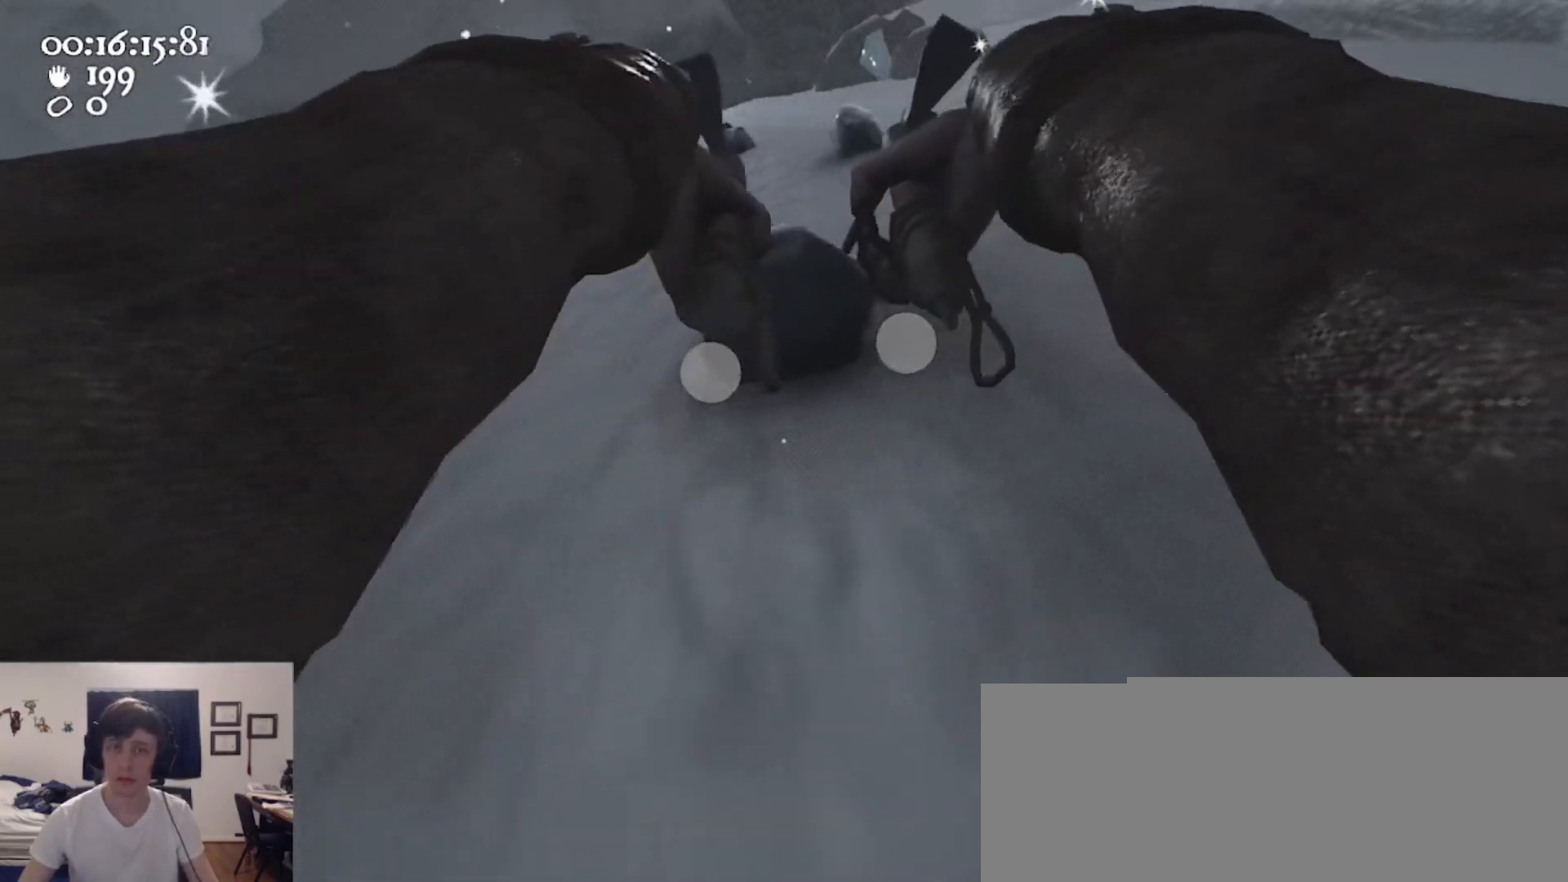
{"keys": [], "mouse": ["left", "right"], "events": [[100, "d", "down"], [433, "d", "up"]]}
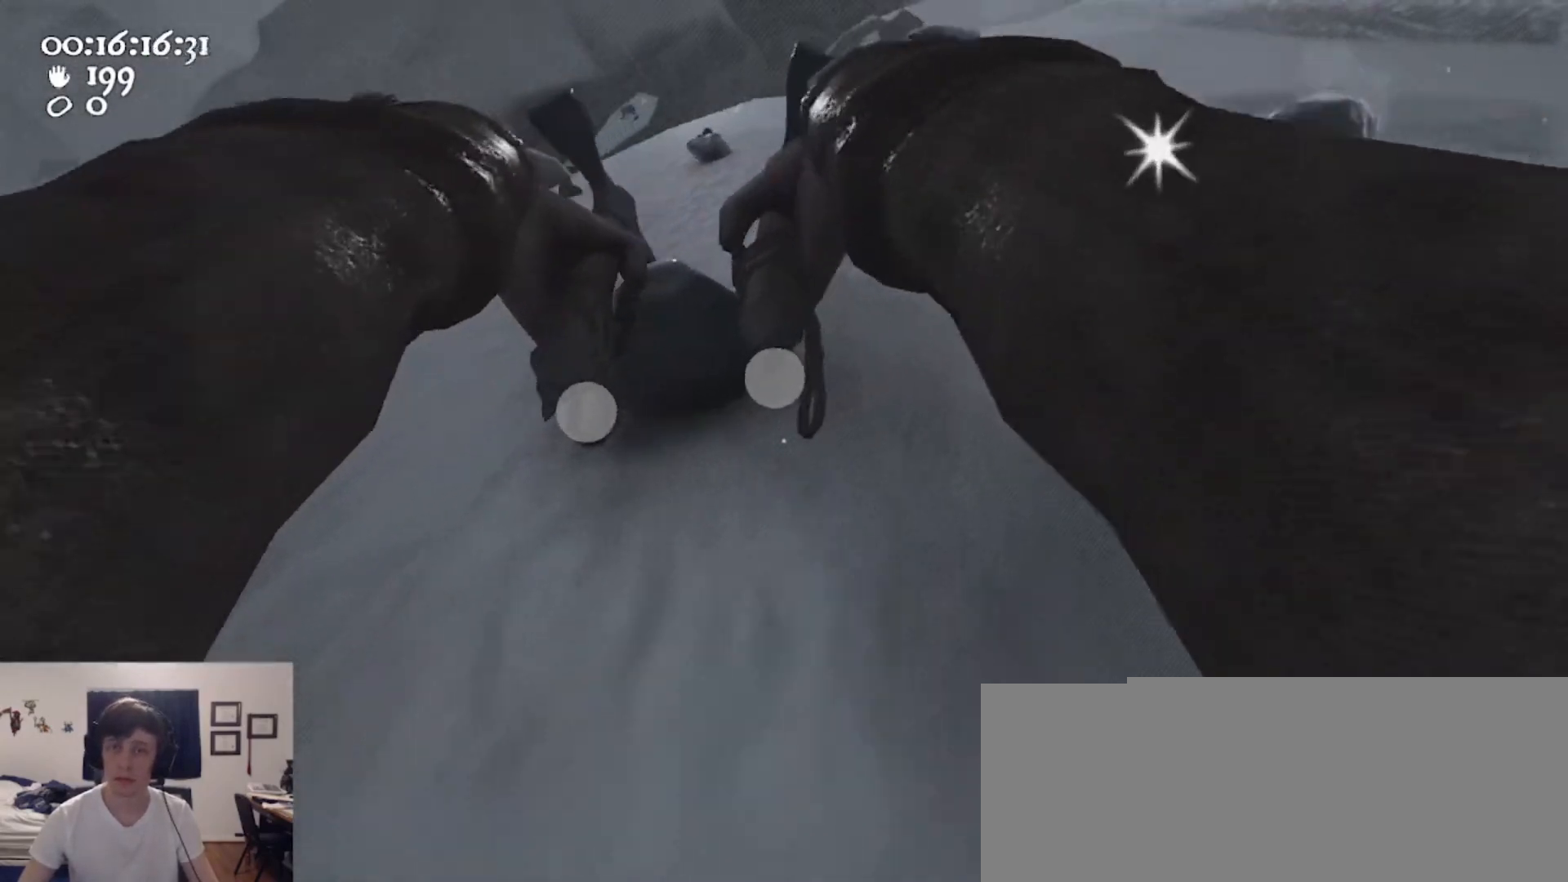
{"keys": ["d"], "mouse": ["left", "right"], "events": [[400, "d", "down"]]}
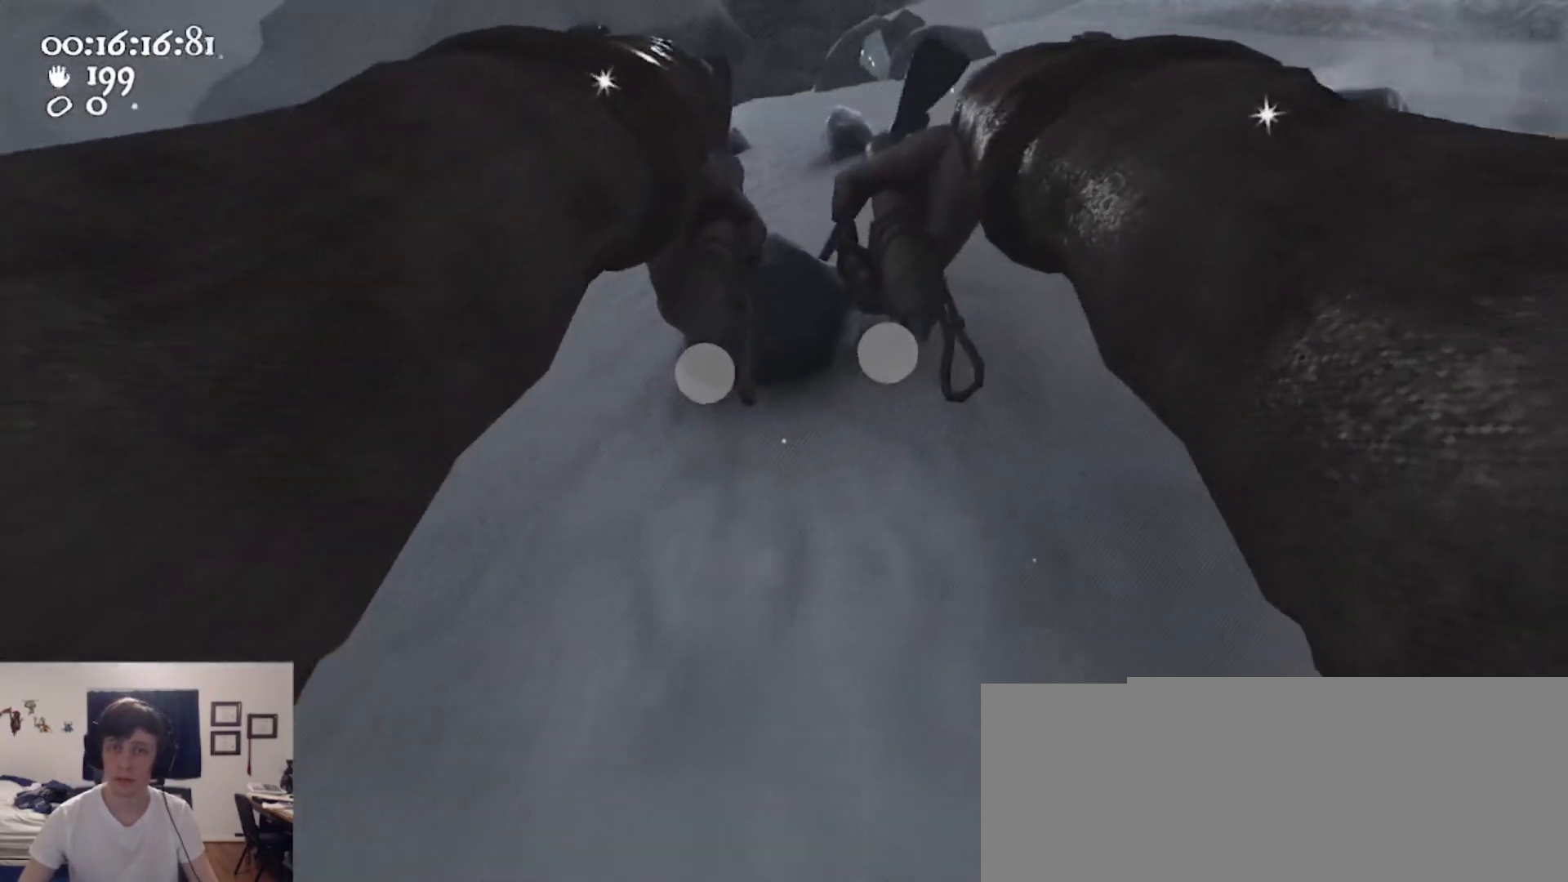
{"keys": ["d"], "mouse": ["left", "right"], "events": []}
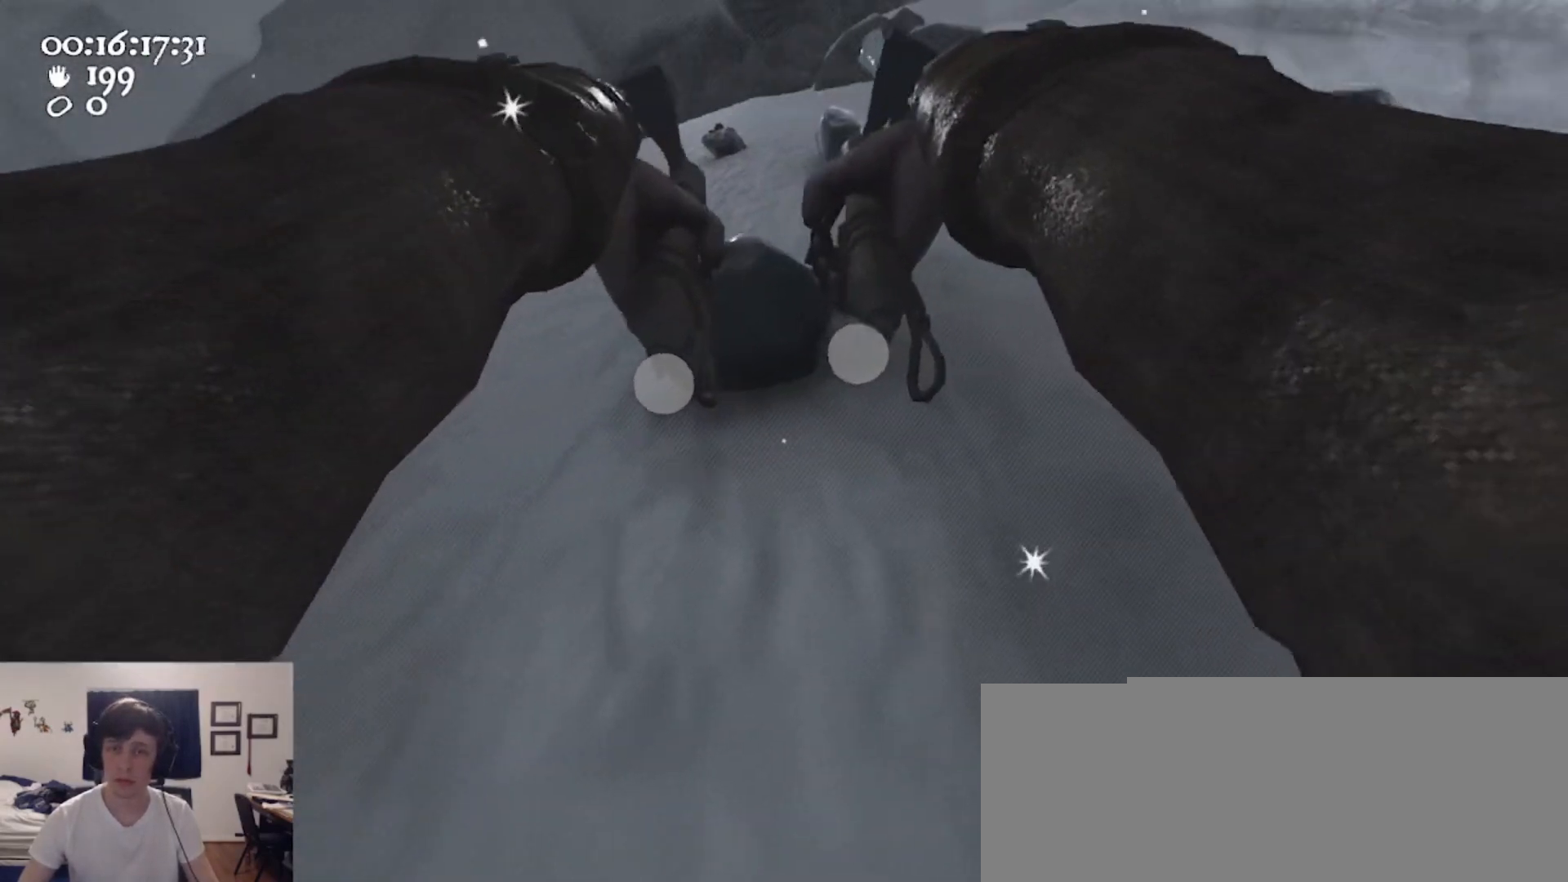
{"keys": ["d"], "mouse": ["left", "right"], "events": []}
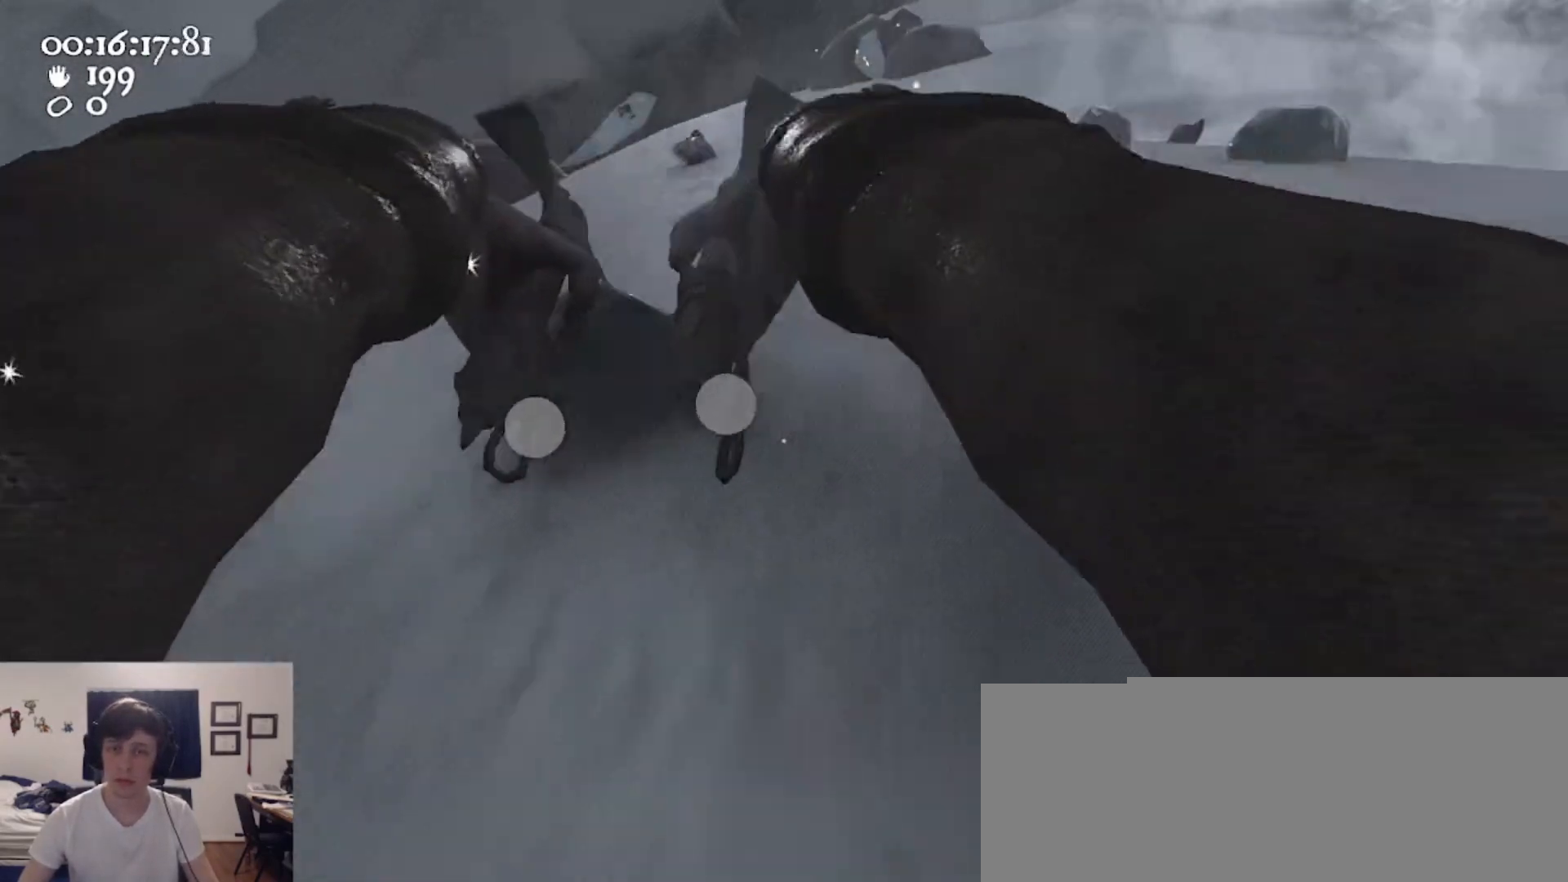
{"keys": [], "mouse": ["left", "right"], "events": [[333, "d", "up"]]}
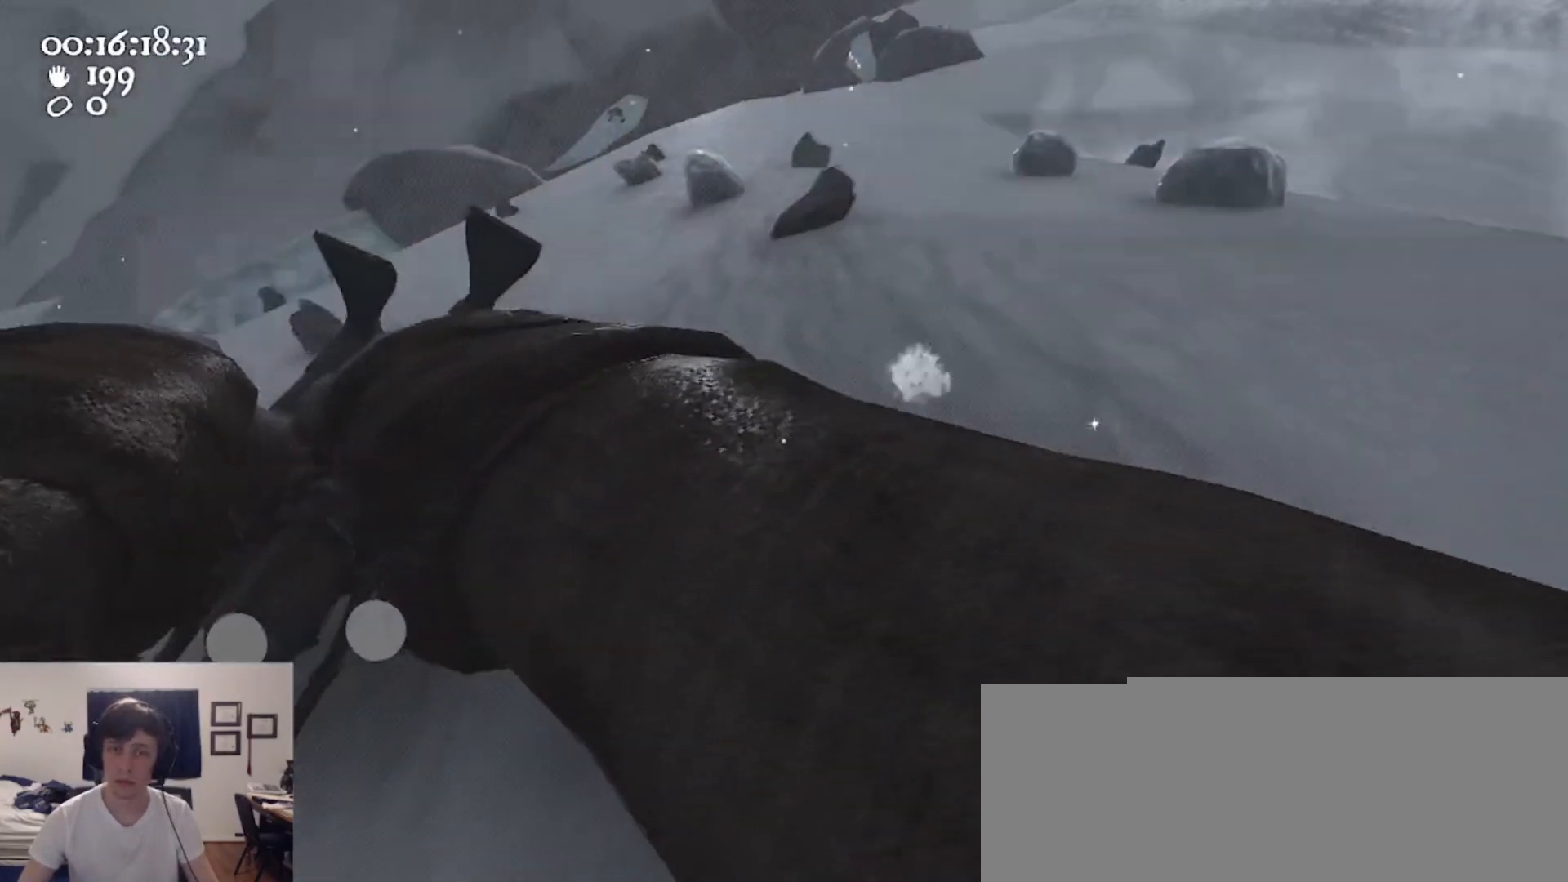
{"keys": ["a", "ctrl", "space", "w"], "mouse": ["left", "right"], "events": [[67, "a", "down"], [367, "w", "down"], [400, "ctrl", "down"], [500, "space", "down"]]}
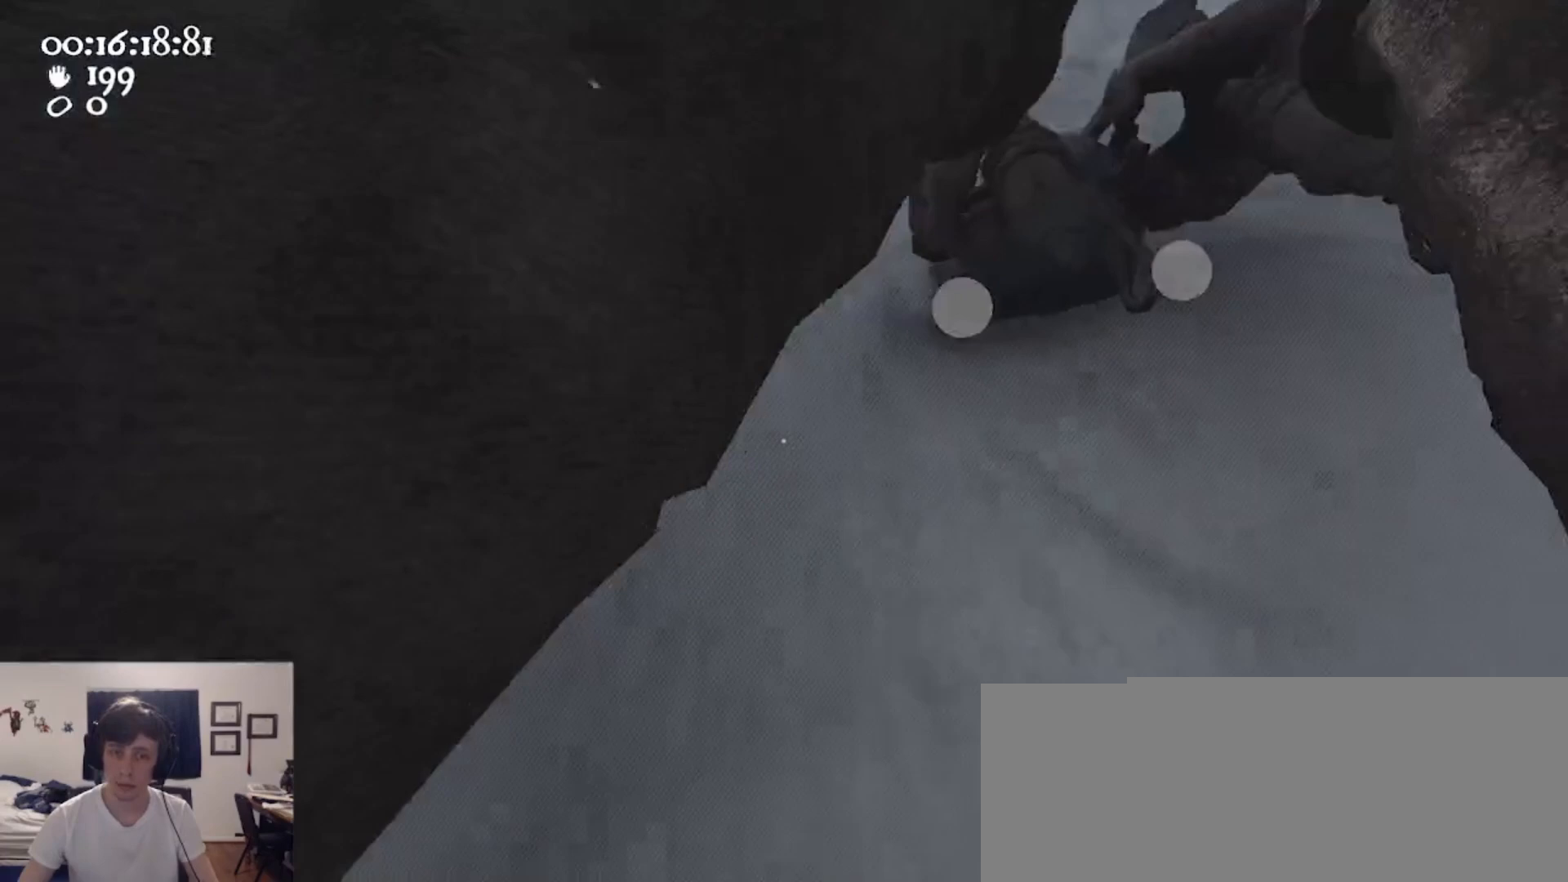
{"keys": ["w"], "mouse": [], "events": [[133, "ctrl", "up"], [133, "mouse_left", "up"], [133, "mouse_right", "up"], [133, "space", "up"], [200, "mouse_left", "down"], [200, "mouse_right", "down"], [333, "a", "up"], [500, "mouse_left", "up"], [500, "mouse_right", "up"]]}
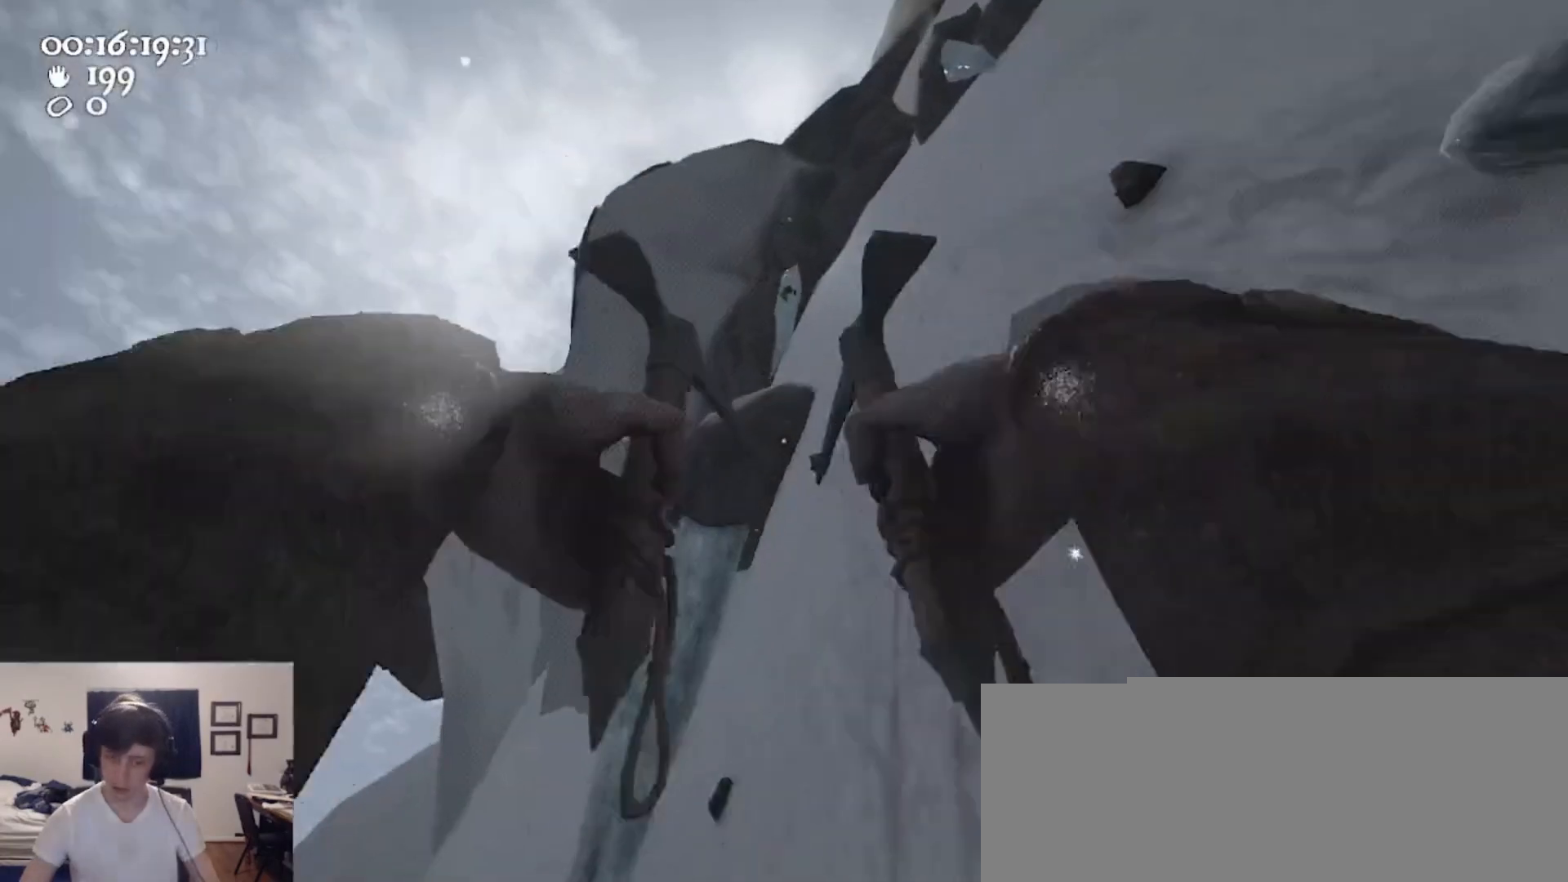
{"keys": ["w"], "mouse": [], "events": [[100, "mouse_left", "down"], [100, "mouse_right", "down"], [400, "a", "down"], [400, "mouse_left", "up"], [400, "mouse_right", "up"], [500, "a", "up"]]}
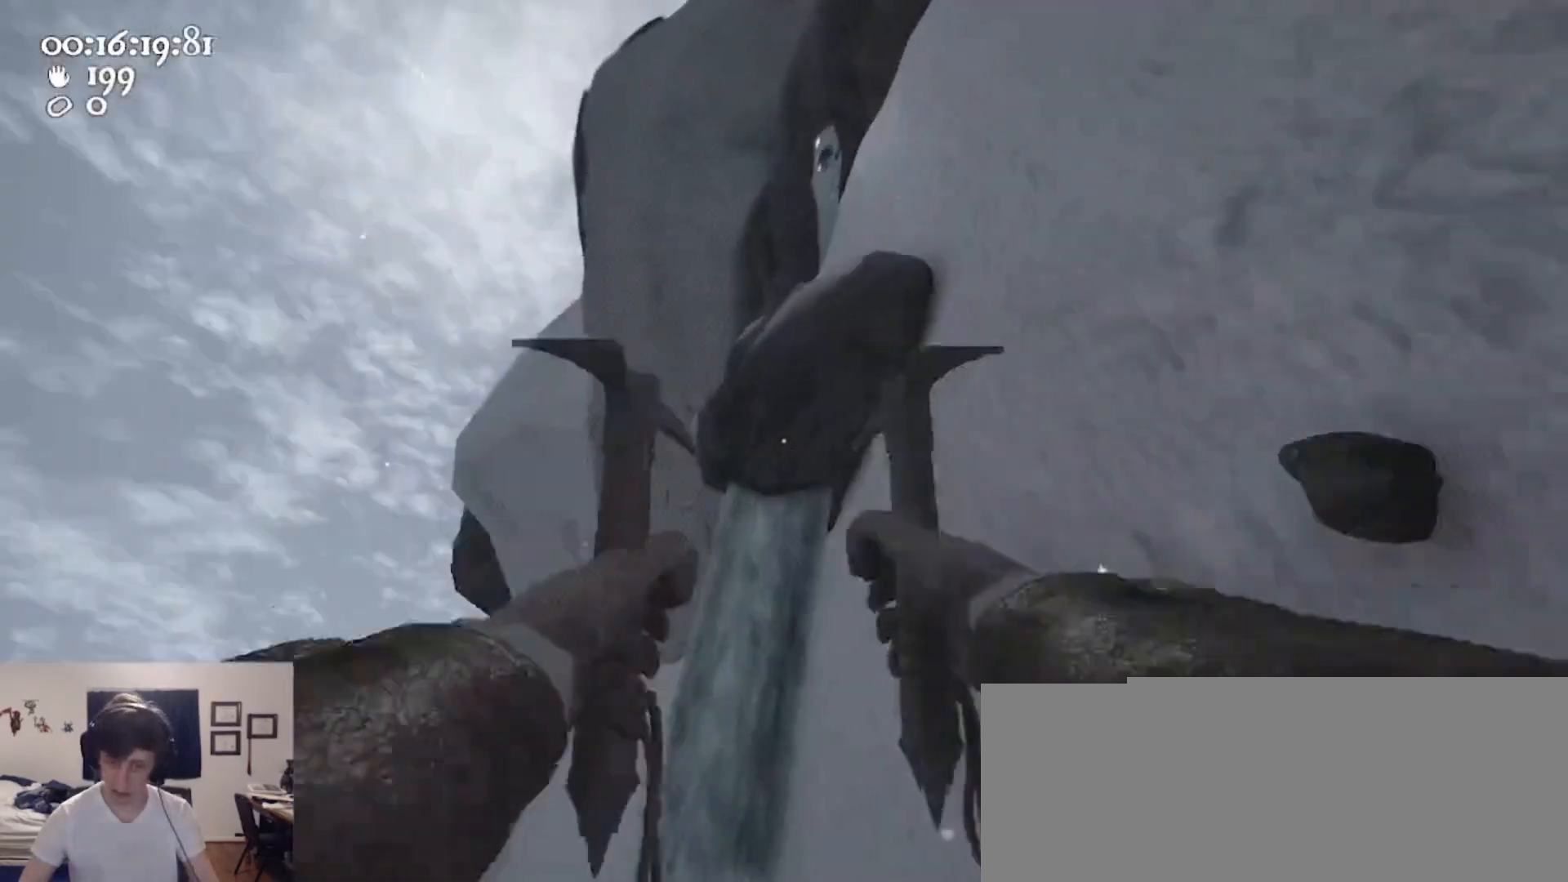
{"keys": ["a", "w"], "mouse": ["left", "right"], "events": [[33, "mouse_left", "down"], [33, "mouse_right", "down"], [400, "a", "down"]]}
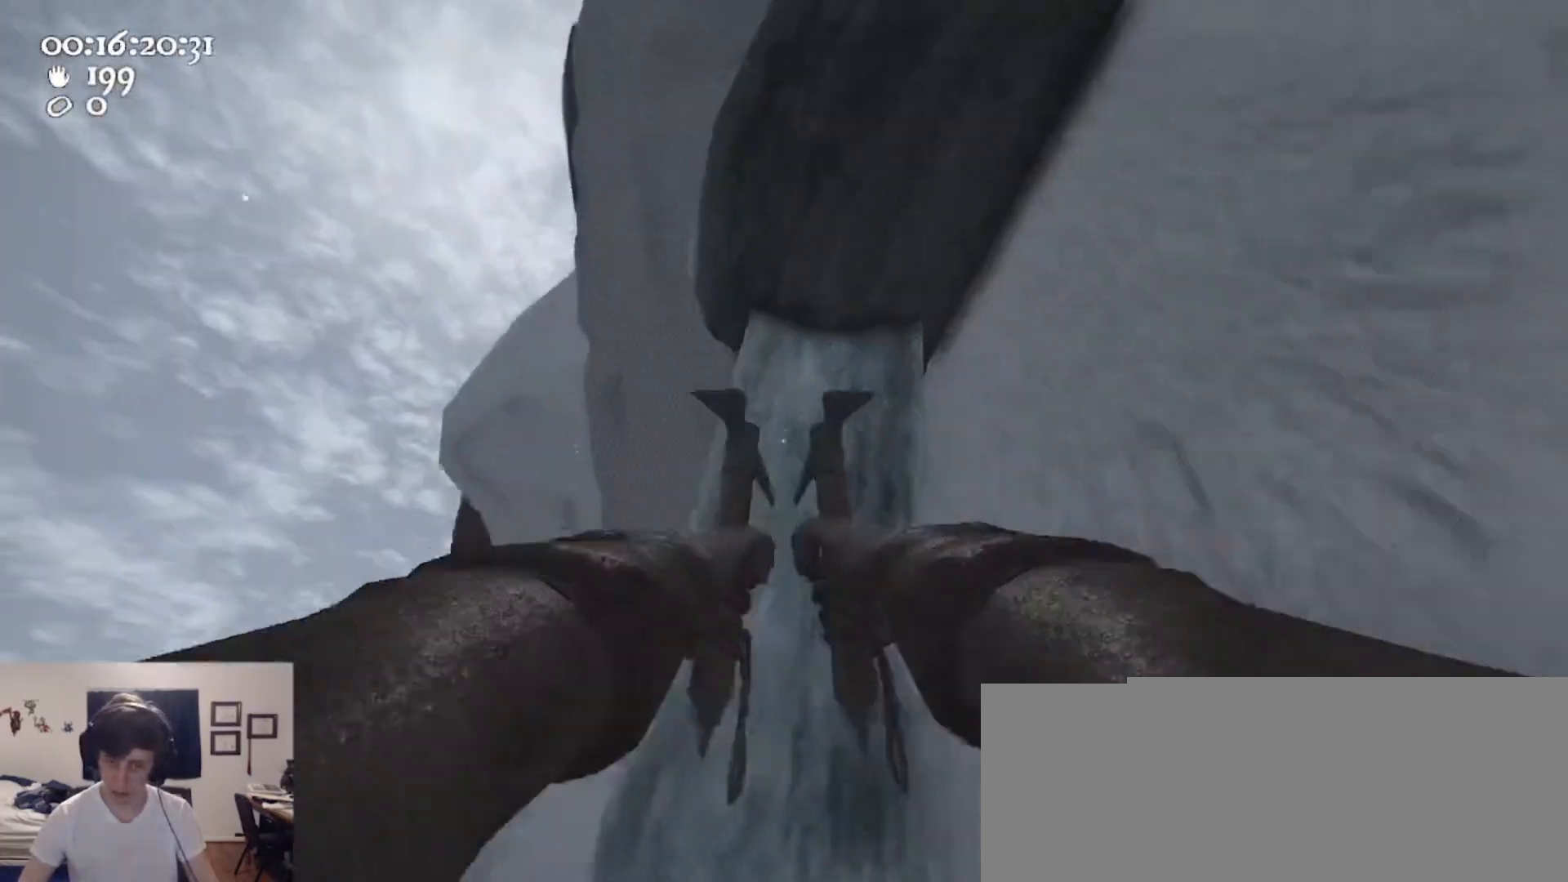
{"keys": ["a", "s", "space"], "mouse": ["left", "right"], "events": [[67, "w", "up"], [367, "s", "down"], [433, "space", "down"]]}
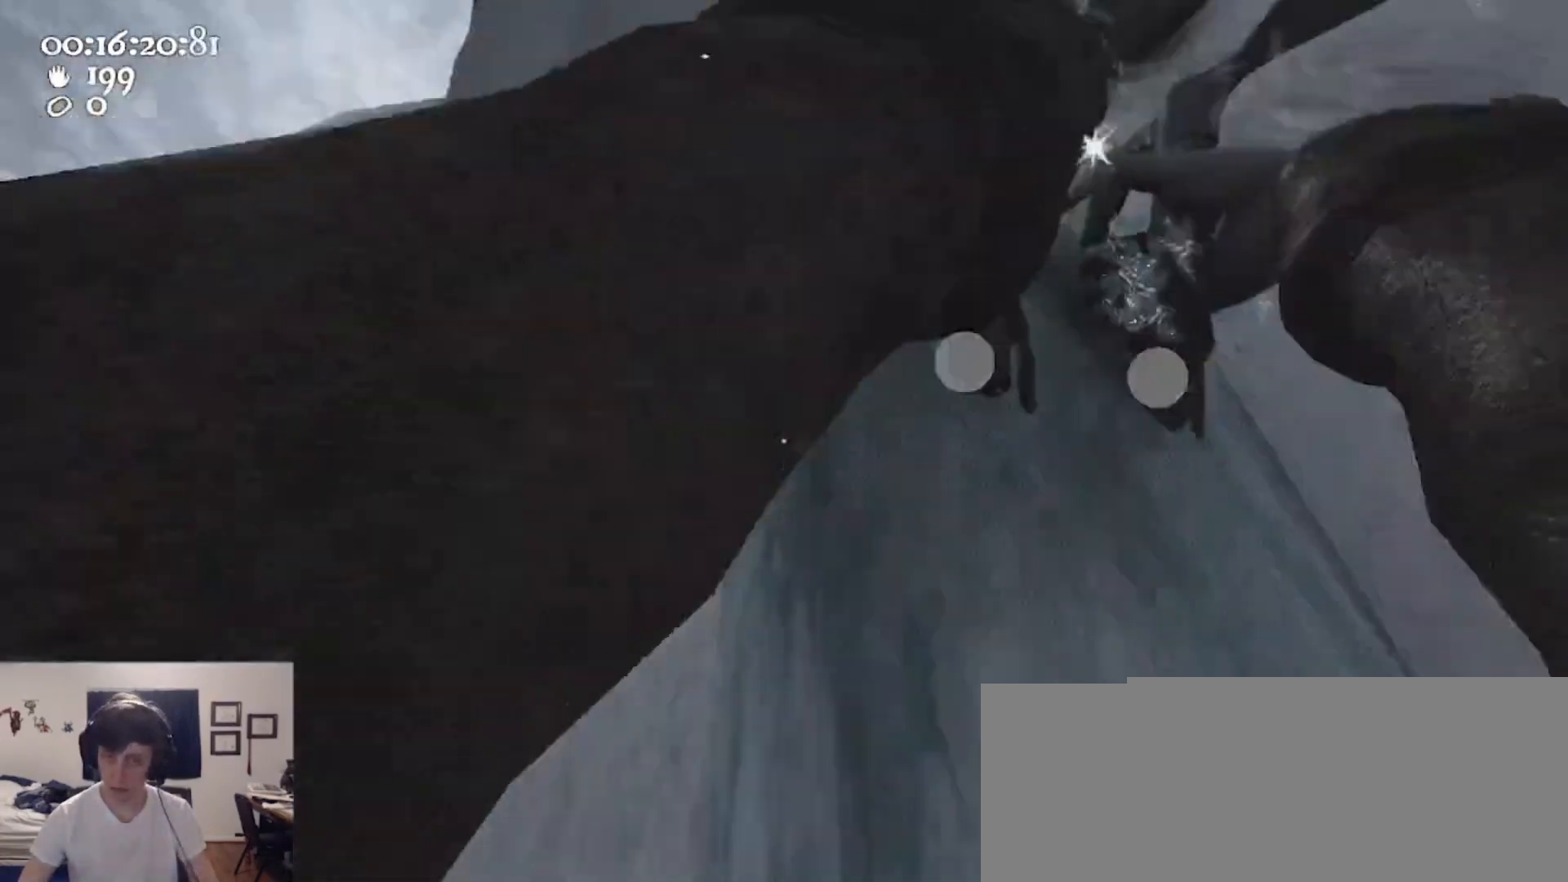
{"keys": ["w"], "mouse": ["left", "right"], "events": [[100, "mouse_left", "up"], [100, "mouse_right", "up"], [100, "s", "up"], [167, "space", "up"], [200, "w", "down"], [267, "a", "up"], [333, "mouse_left", "down"], [333, "mouse_right", "down"]]}
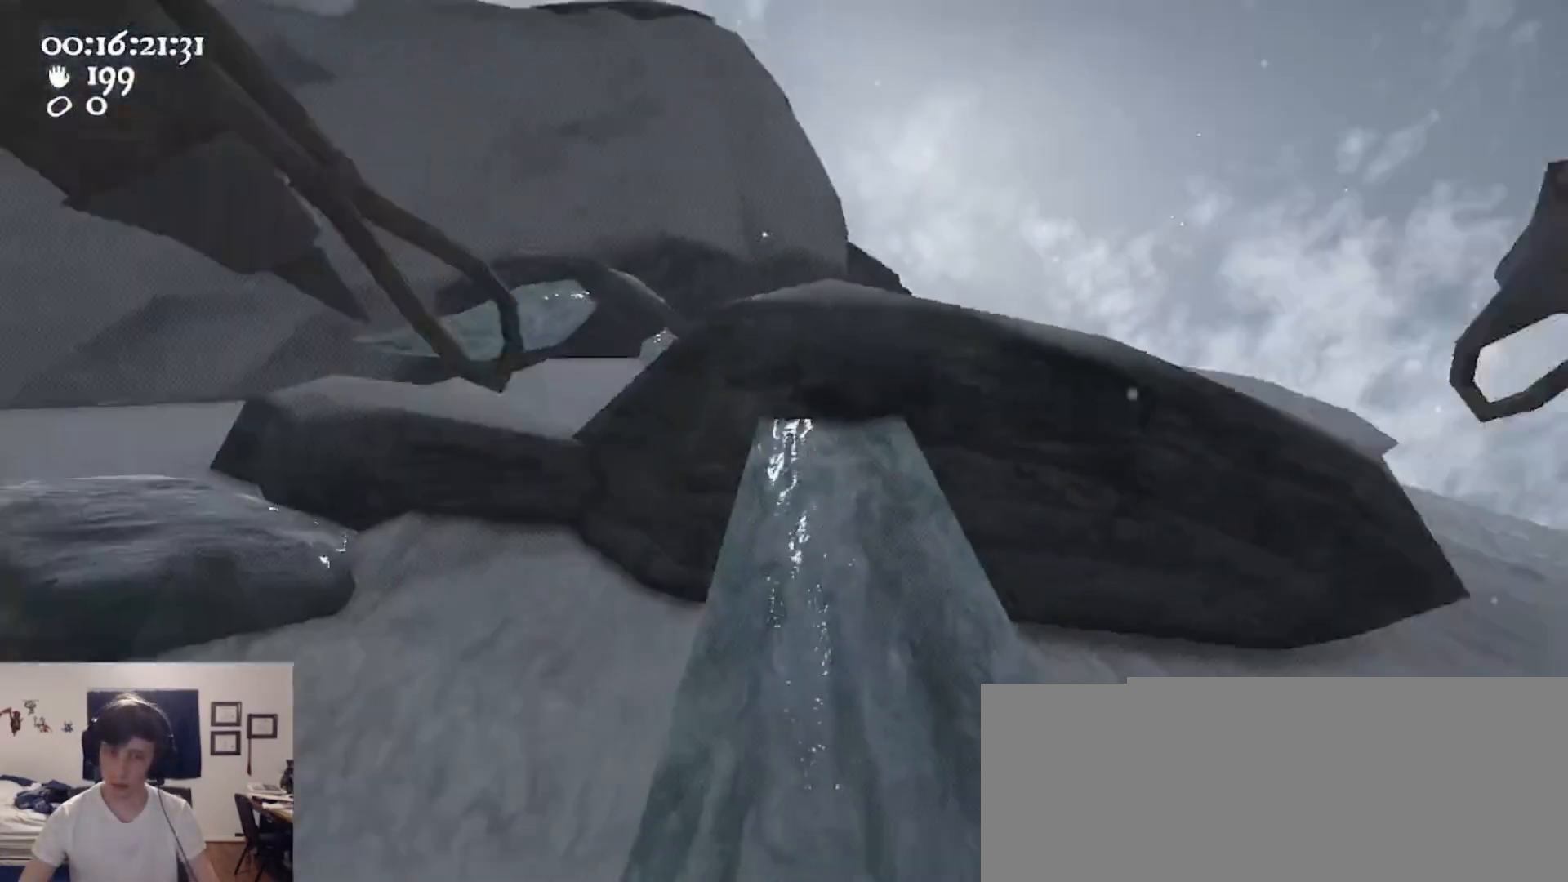
{"keys": [], "mouse": ["left", "right"], "events": [[33, "d", "down"], [367, "w", "up"], [400, "d", "up"]]}
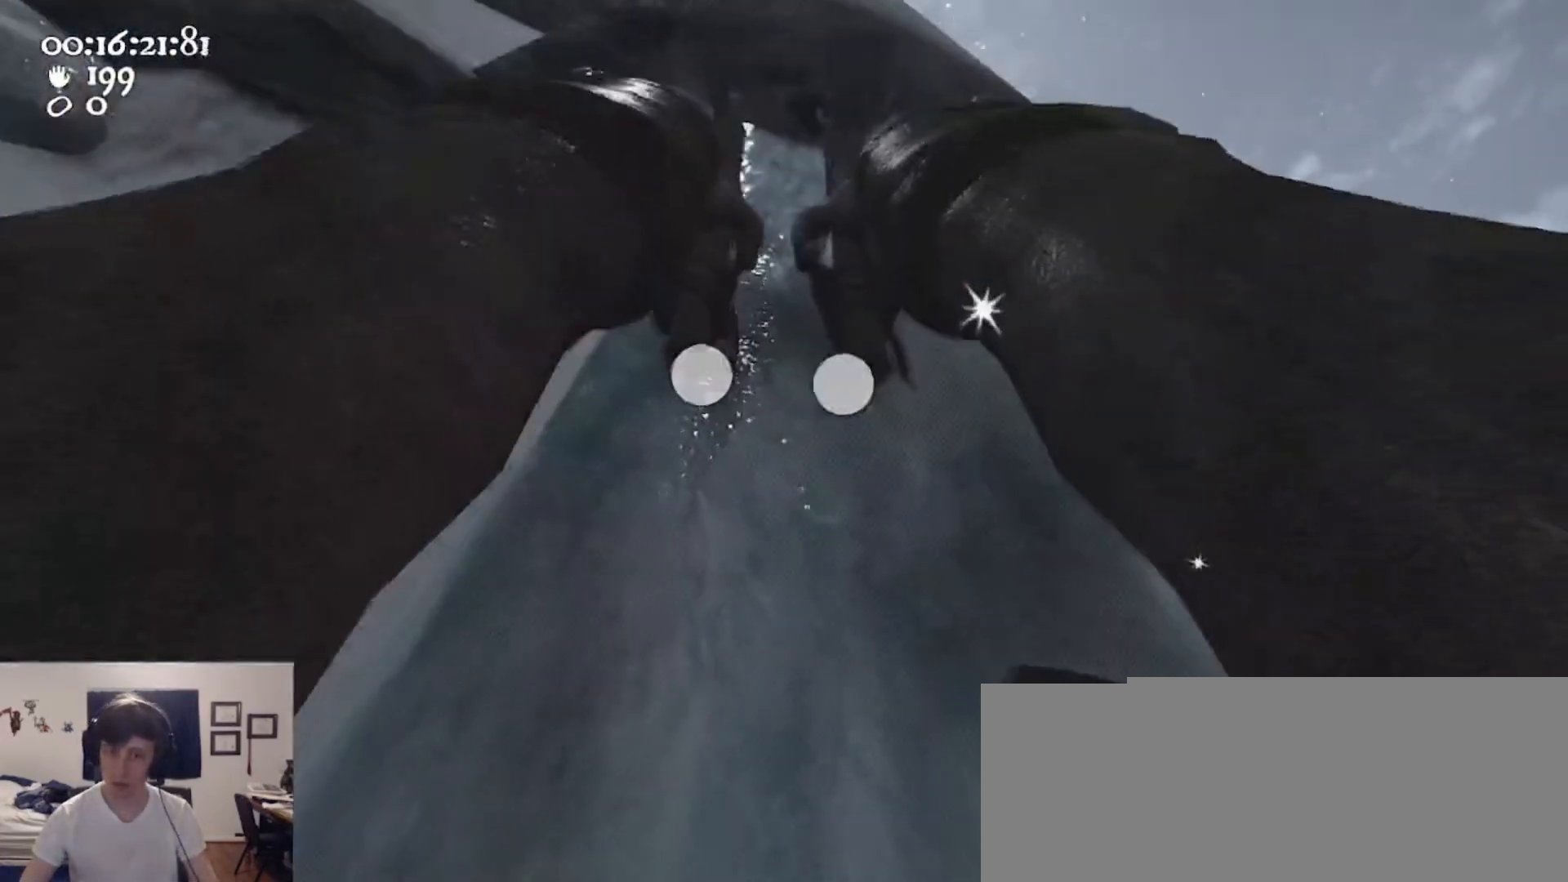
{"keys": ["a"], "mouse": ["left", "right"], "events": [[67, "s", "down"], [133, "a", "down"], [133, "ctrl", "down"], [200, "space", "down"], [367, "mouse_left", "up"], [367, "mouse_right", "up"], [433, "ctrl", "up"], [433, "mouse_right", "down"], [433, "s", "up"], [433, "space", "up"], [467, "mouse_left", "down"]]}
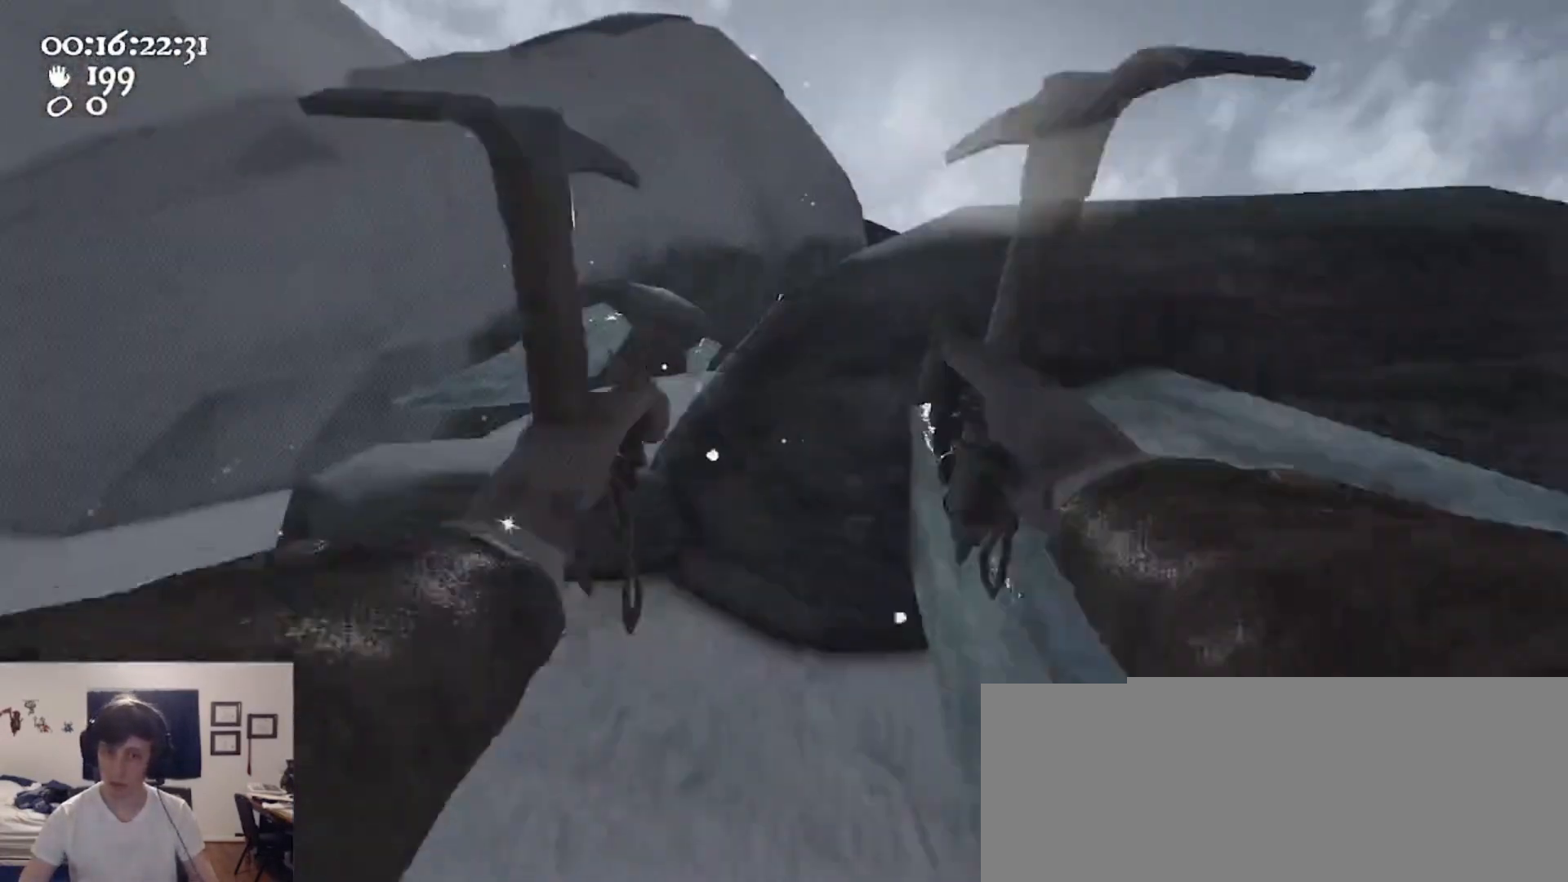
{"keys": ["d", "w"], "mouse": ["left", "right"], "events": [[33, "w", "down"], [267, "mouse_left", "up"], [300, "mouse_right", "up"], [333, "mouse_right", "down"], [400, "a", "up"], [400, "mouse_left", "down"], [500, "d", "down"]]}
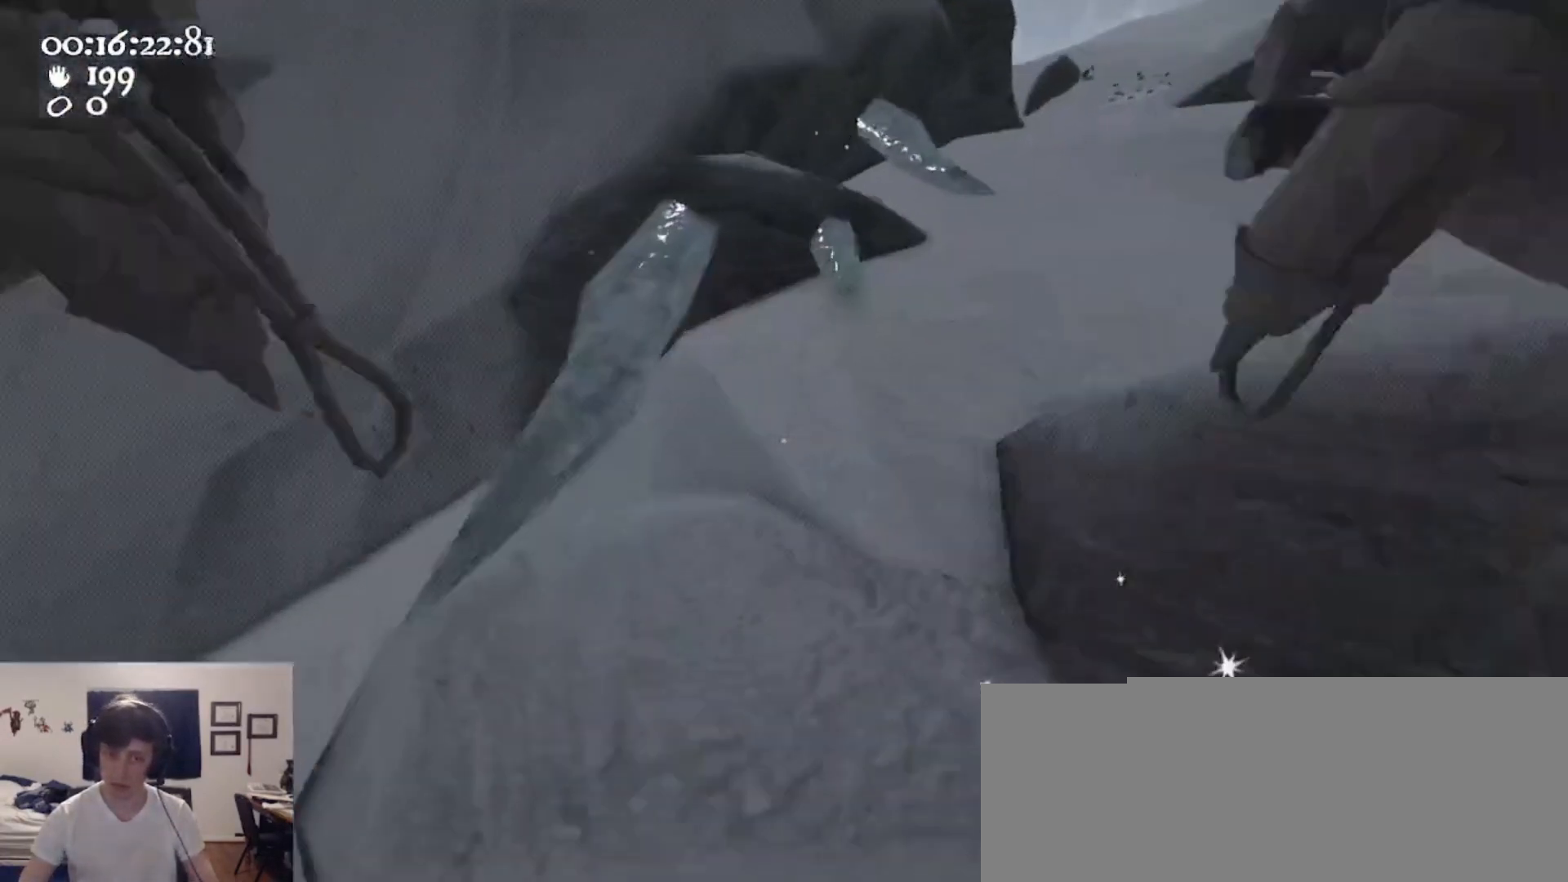
{"keys": ["d", "w"], "mouse": ["left", "right"], "events": [[133, "mouse_left", "up"], [133, "mouse_right", "up"], [233, "mouse_left", "down"], [233, "mouse_right", "down"]]}
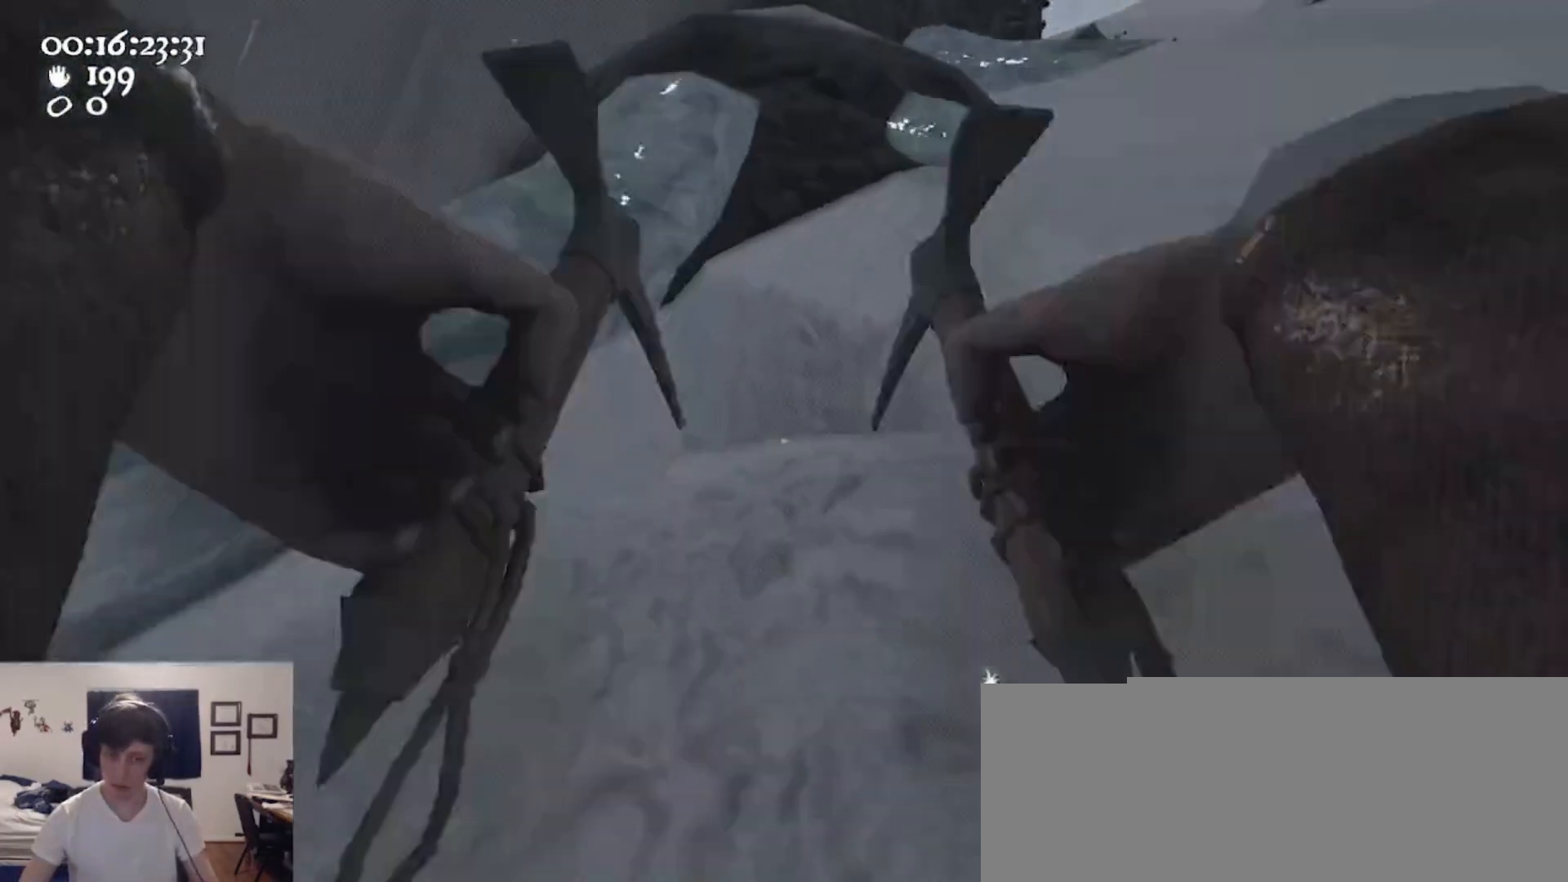
{"keys": ["a"], "mouse": ["right"], "events": [[33, "mouse_left", "up"], [33, "mouse_right", "up"], [100, "ctrl", "down"], [133, "mouse_left", "down"], [133, "mouse_right", "down"], [133, "space", "down"], [367, "ctrl", "up"], [367, "space", "up"], [367, "w", "up"], [433, "a", "down"], [433, "d", "up"], [433, "mouse_left", "up"], [433, "mouse_right", "up"], [467, "mouse_right", "down"]]}
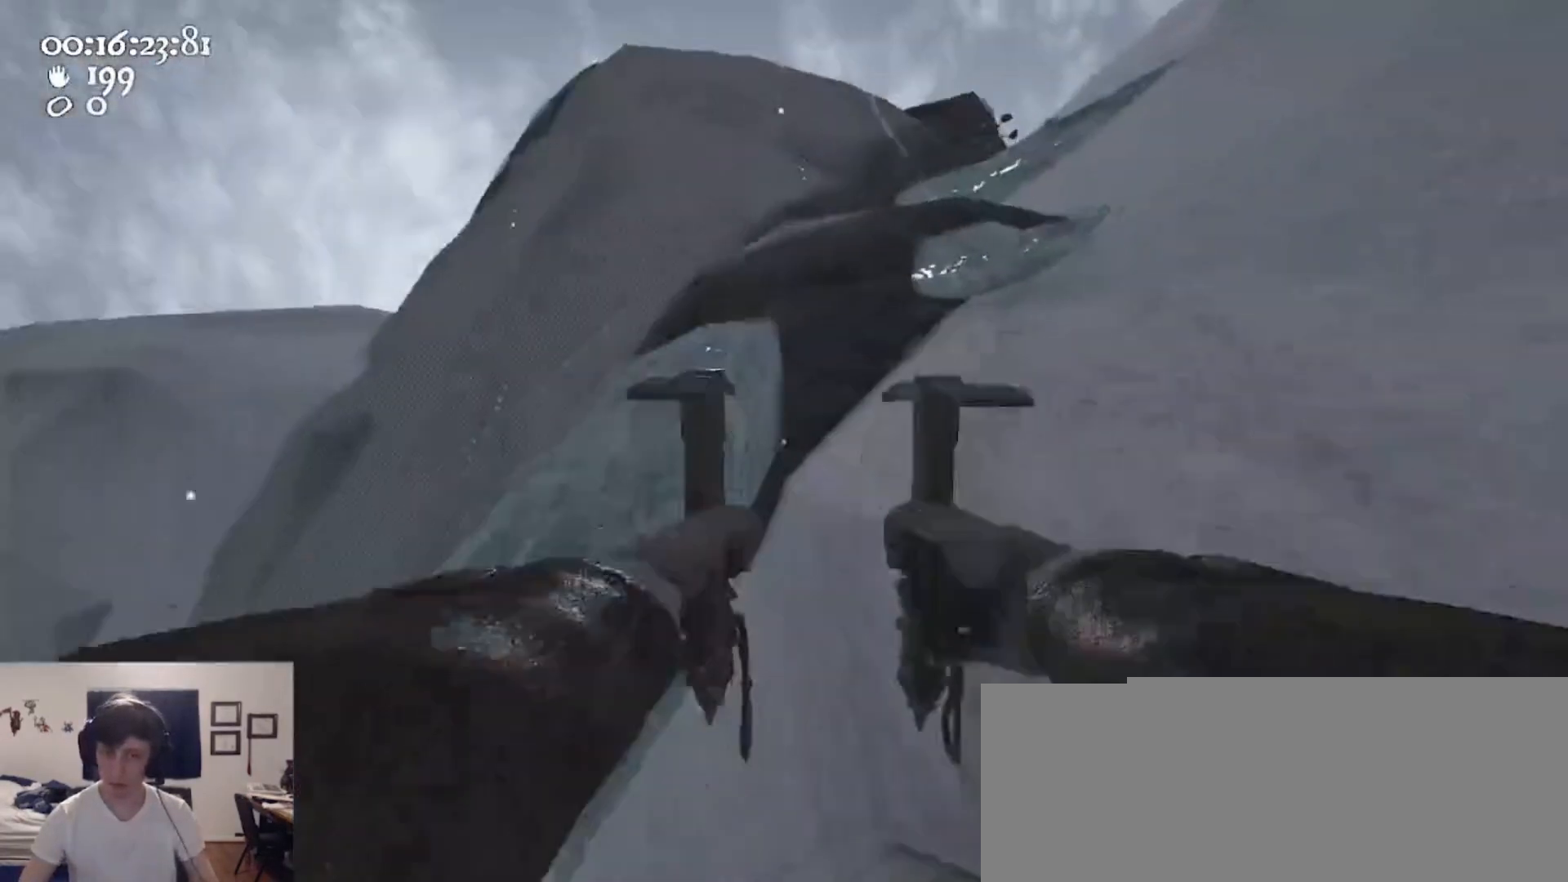
{"keys": ["d", "w"], "mouse": ["left", "right"], "events": [[33, "mouse_left", "down"], [33, "w", "down"], [167, "a", "up"], [300, "d", "down"]]}
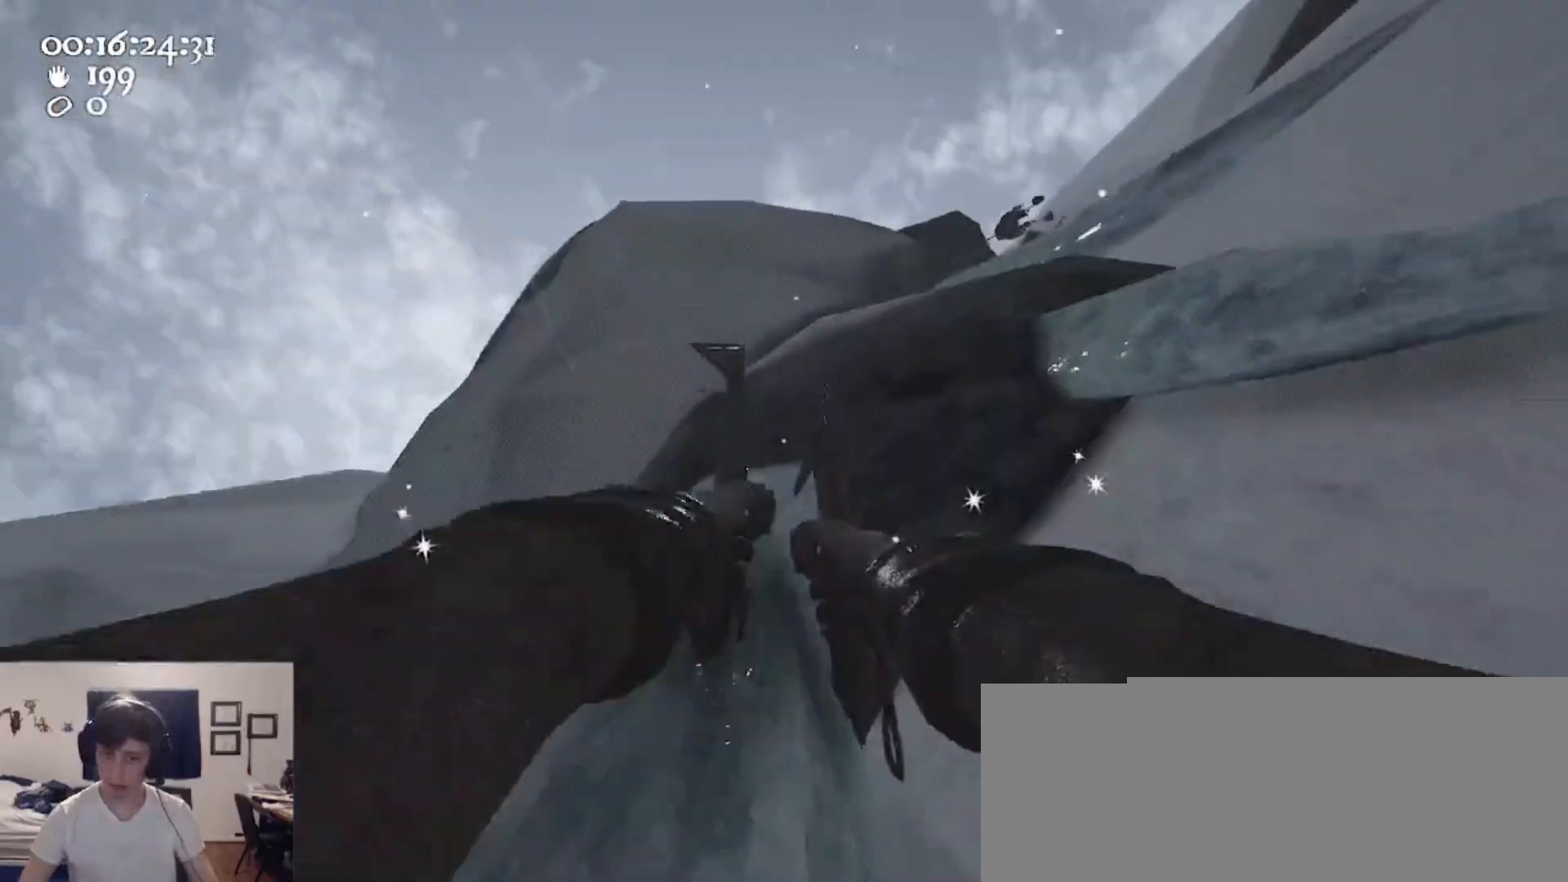
{"keys": ["a"], "mouse": ["left", "right"], "events": [[33, "a", "down"], [33, "d", "up"], [33, "w", "up"], [233, "a", "up"], [333, "a", "down"]]}
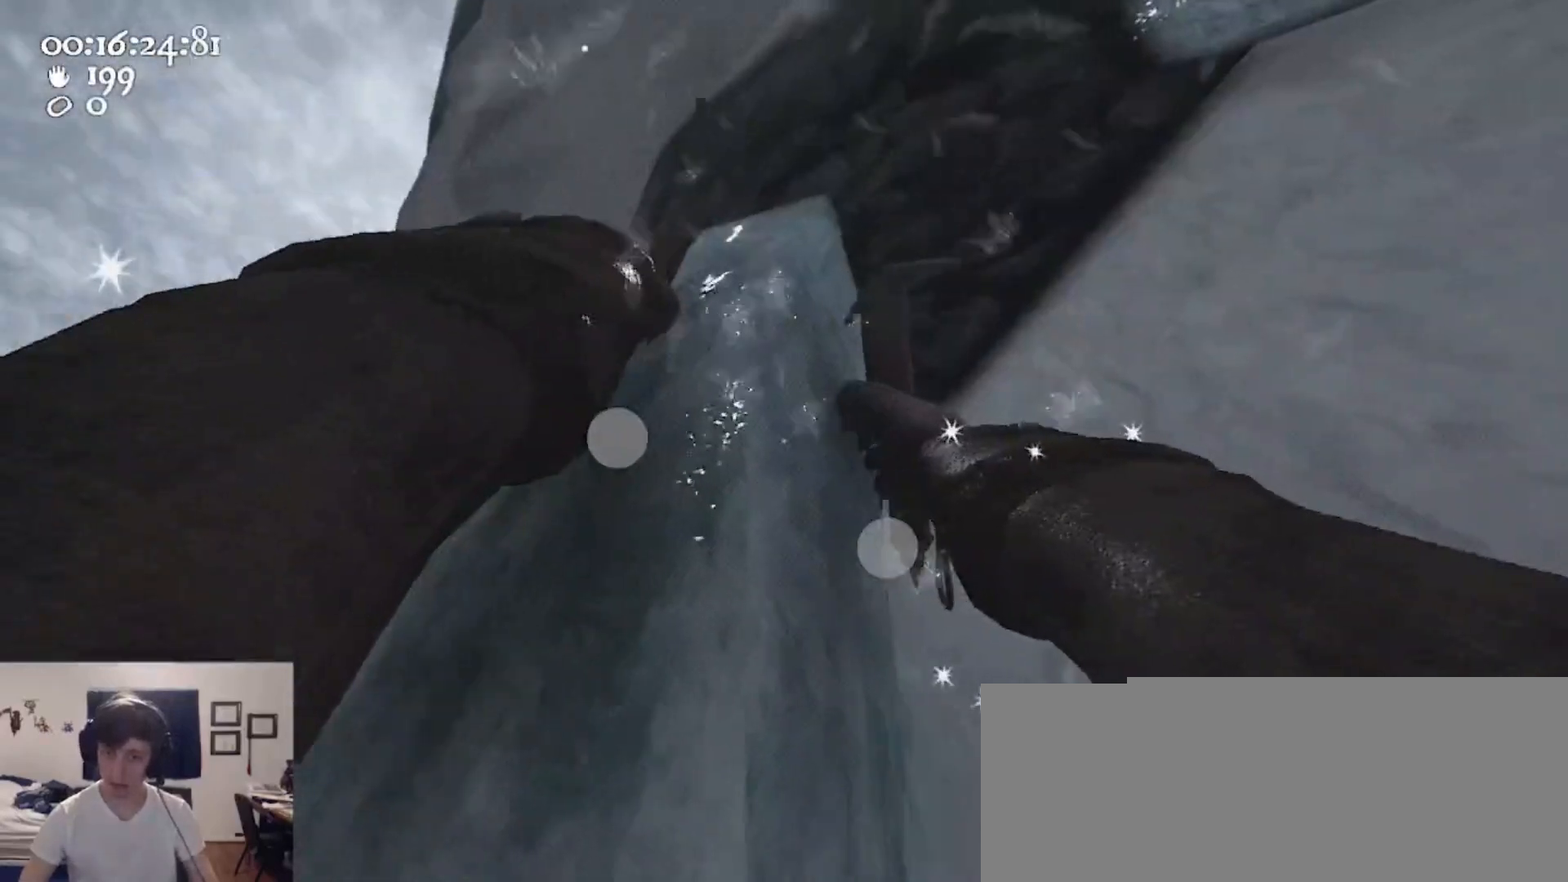
{"keys": ["d", "w"], "mouse": ["left", "right"], "events": [[100, "ctrl", "down"], [100, "s", "down"], [133, "space", "down"], [300, "d", "down"], [333, "a", "up"], [333, "mouse_left", "up"], [333, "mouse_right", "up"], [367, "ctrl", "up"], [367, "s", "up"], [433, "mouse_left", "down"], [433, "mouse_right", "down"], [433, "space", "up"], [433, "w", "down"]]}
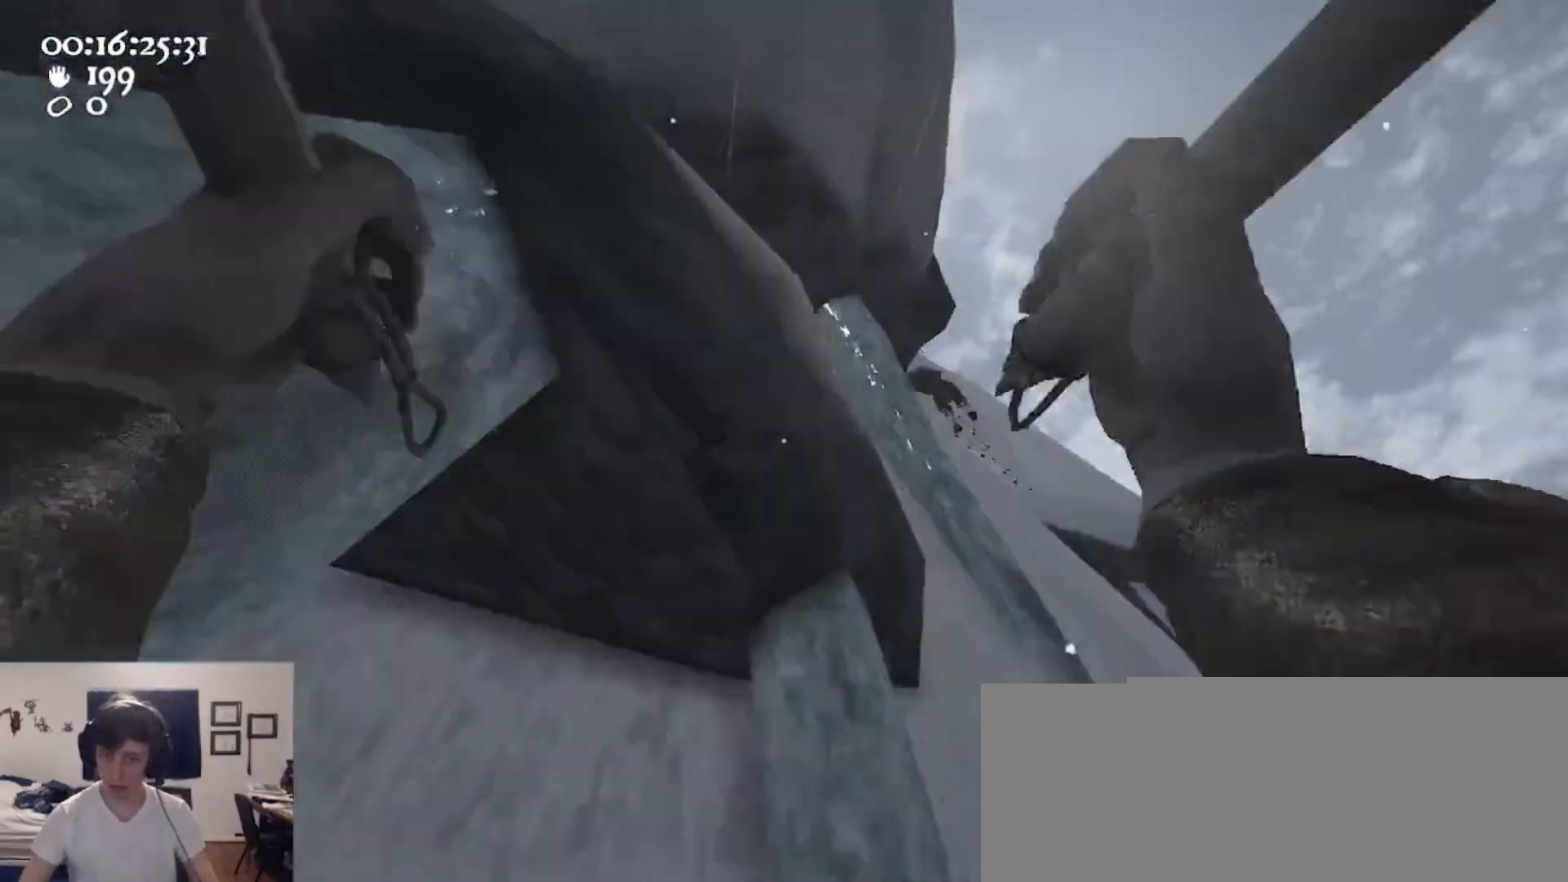
{"keys": ["a", "w"], "mouse": ["left", "right"], "events": [[100, "d", "up"], [167, "a", "down"], [200, "mouse_left", "up"], [267, "mouse_right", "up"], [300, "mouse_left", "down"], [300, "mouse_right", "down"]]}
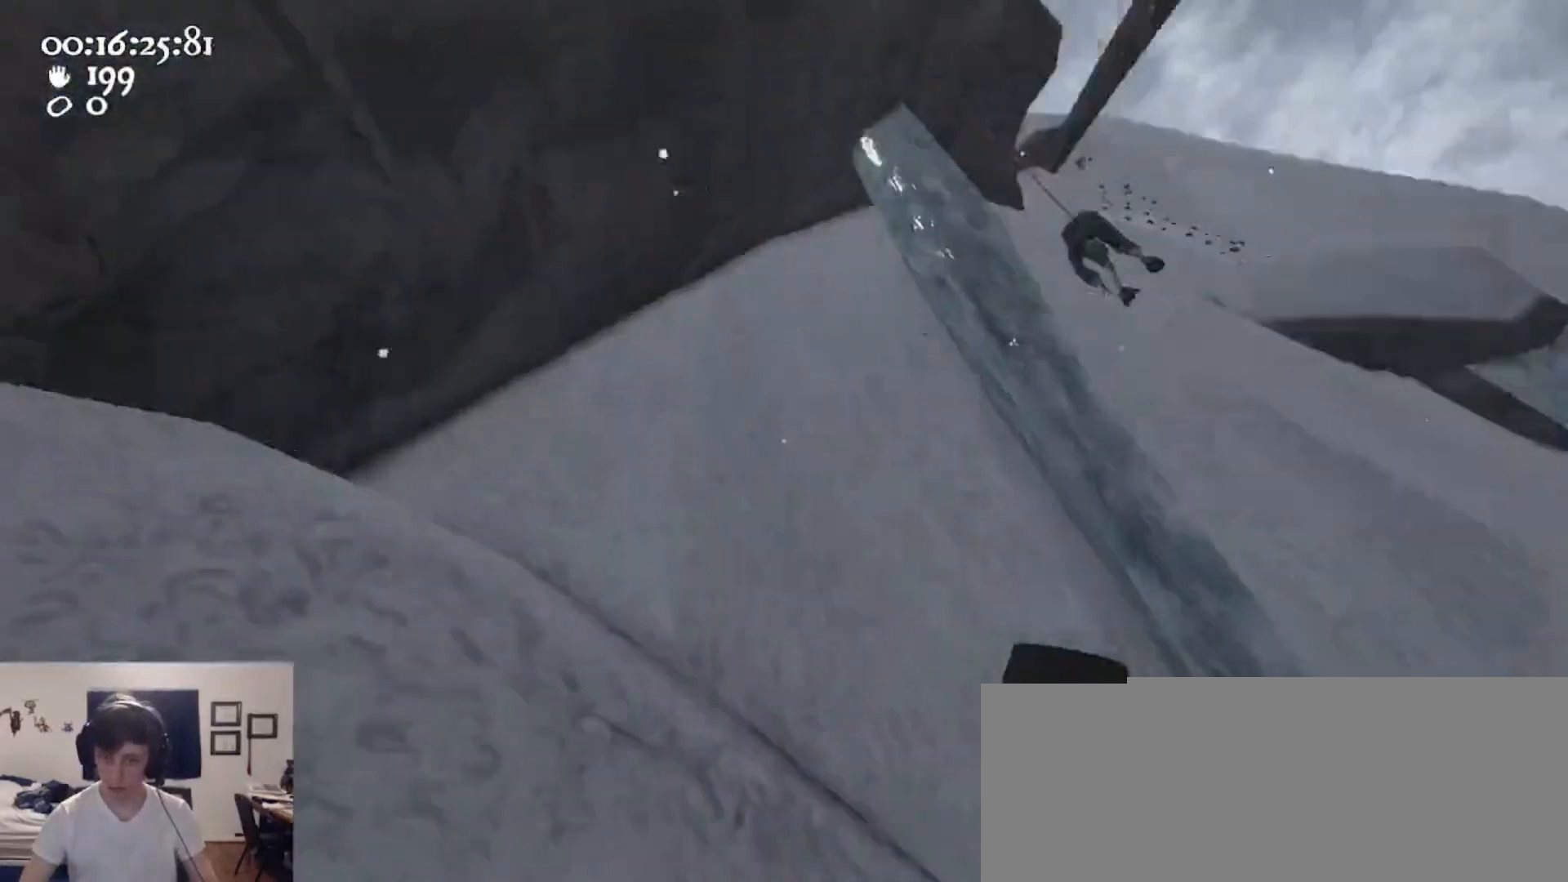
{"keys": ["a", "w"], "mouse": [], "events": [[33, "mouse_left", "up"], [100, "mouse_right", "up"], [133, "mouse_left", "down"], [133, "mouse_right", "down"], [467, "mouse_left", "up"], [467, "mouse_right", "up"]]}
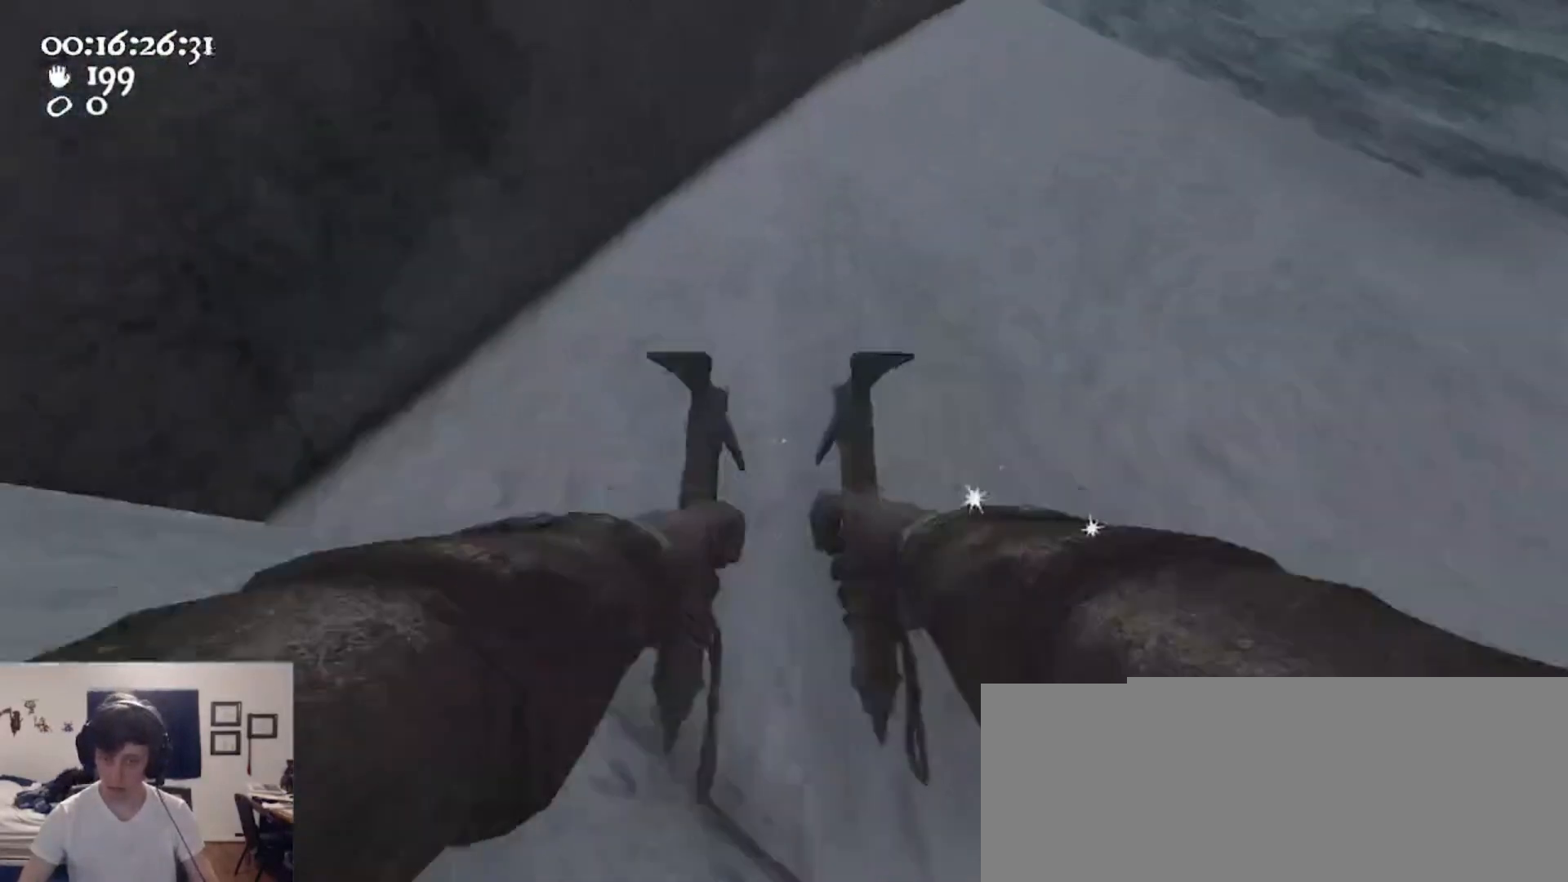
{"keys": ["d", "w"], "mouse": ["left", "right"], "events": [[67, "ctrl", "down"], [67, "mouse_left", "down"], [67, "mouse_right", "down"], [100, "space", "down"], [200, "d", "down"], [267, "a", "up"], [333, "ctrl", "up"], [333, "mouse_left", "up"], [333, "mouse_right", "up"], [367, "mouse_left", "down"], [367, "mouse_right", "down"], [367, "space", "up"]]}
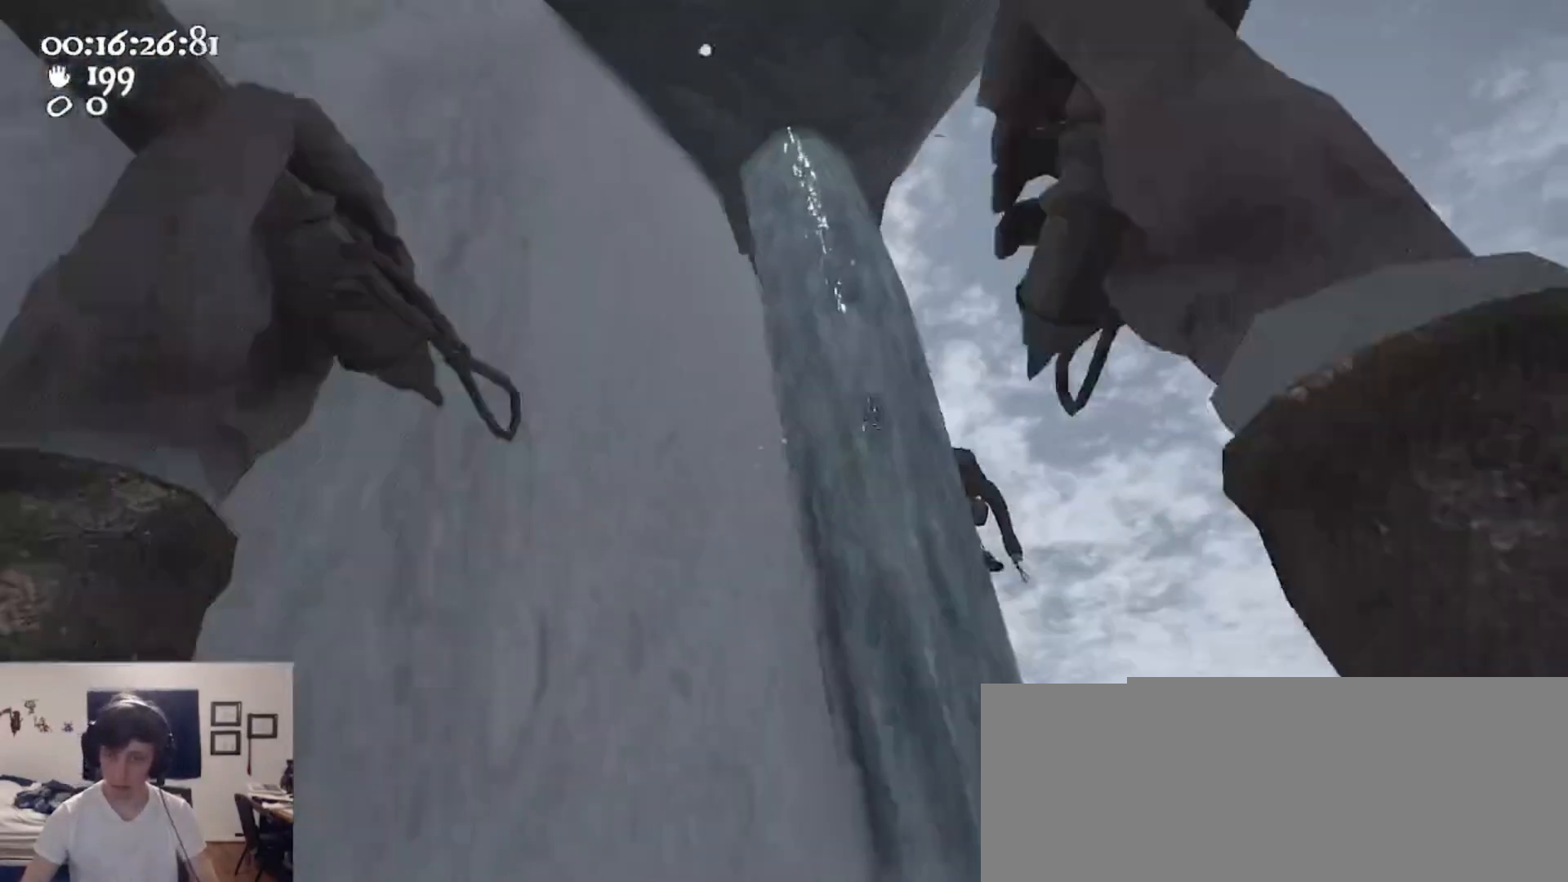
{"keys": ["a"], "mouse": ["left", "right"], "events": [[200, "mouse_left", "up"], [200, "mouse_right", "up"], [333, "d", "up"], [333, "mouse_left", "down"], [333, "mouse_right", "down"], [400, "w", "up"], [500, "a", "down"]]}